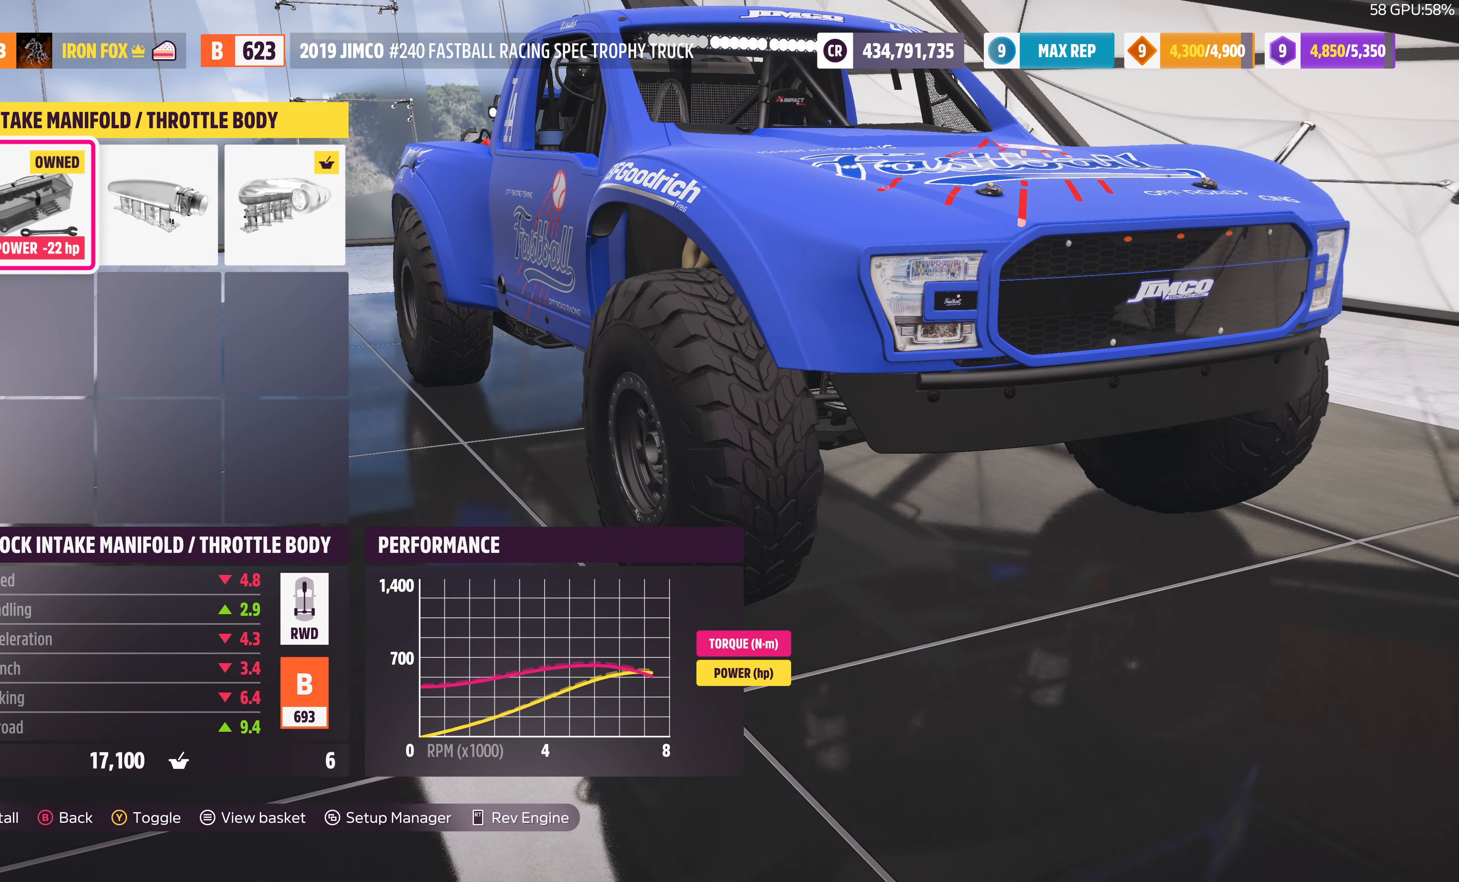
Gameplay with a controller (PlayStation layout); each line is a JSON object with the inputs held at the frame after it. "events" lists button and stick changes between this image and that frame as [ms after this image, input, new state], when the widget could be followed in between.
{"buttons": [], "left_stick": "center", "right_stick": "center", "events": [[33, "DPAD_RIGHT", "down"], [133, "DPAD_RIGHT", "up"], [334, "DPAD_RIGHT", "down"], [467, "DPAD_RIGHT", "up"]]}
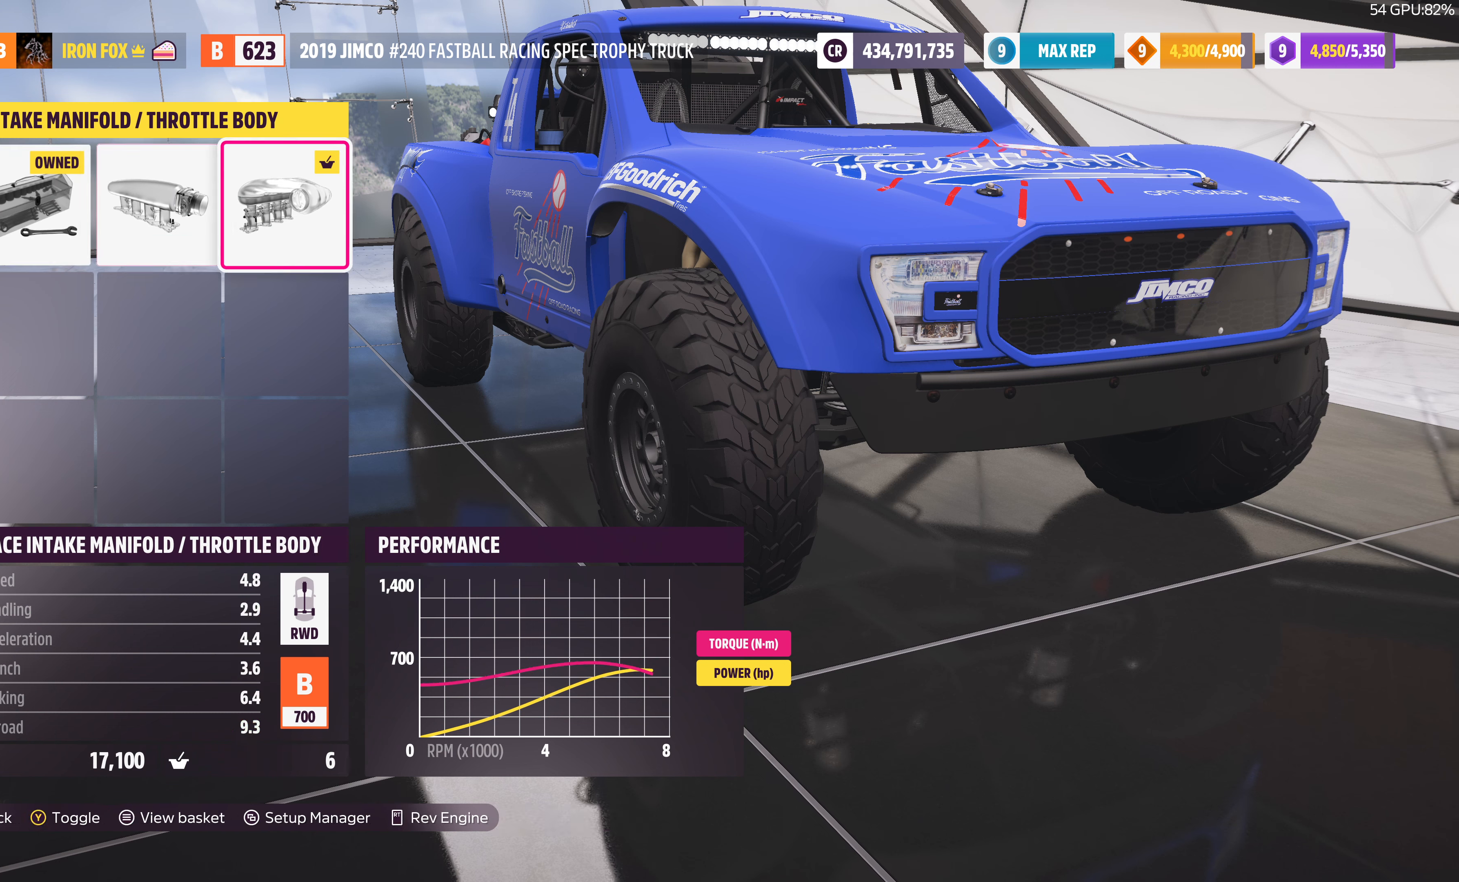
{"buttons": [], "left_stick": "center", "right_stick": "center", "events": [[67, "TRIANGLE", "down"], [167, "TRIANGLE", "up"], [334, "DPAD_LEFT", "down"], [434, "DPAD_LEFT", "up"]]}
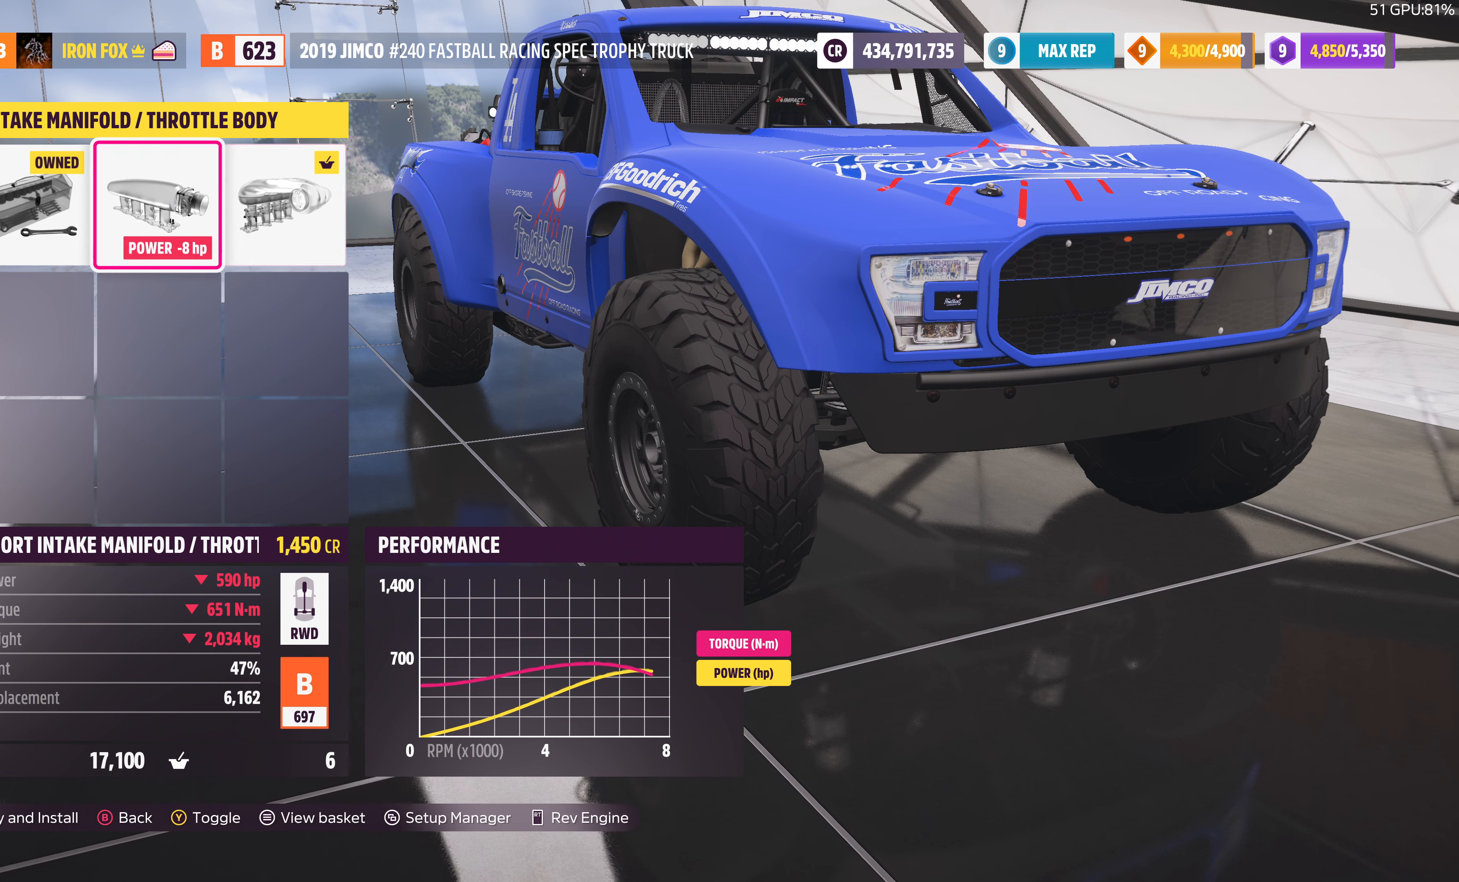
{"buttons": [], "left_stick": "center", "right_stick": "center", "events": [[67, "DPAD_LEFT", "down"], [167, "DPAD_LEFT", "up"], [367, "CIRCLE", "down"], [434, "CIRCLE", "up"]]}
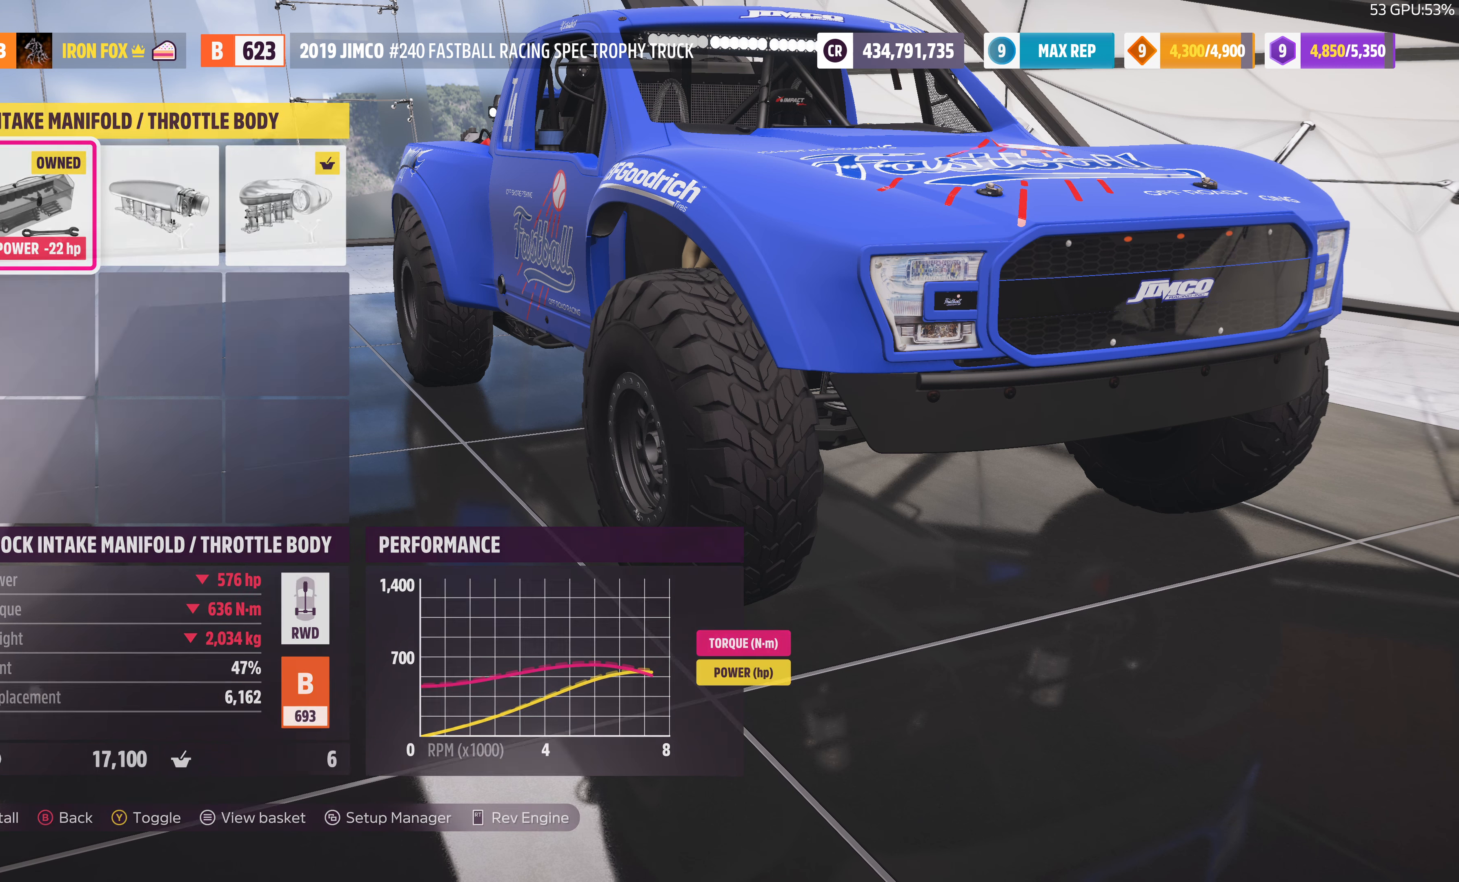
{"buttons": [], "left_stick": "center", "right_stick": "center", "events": []}
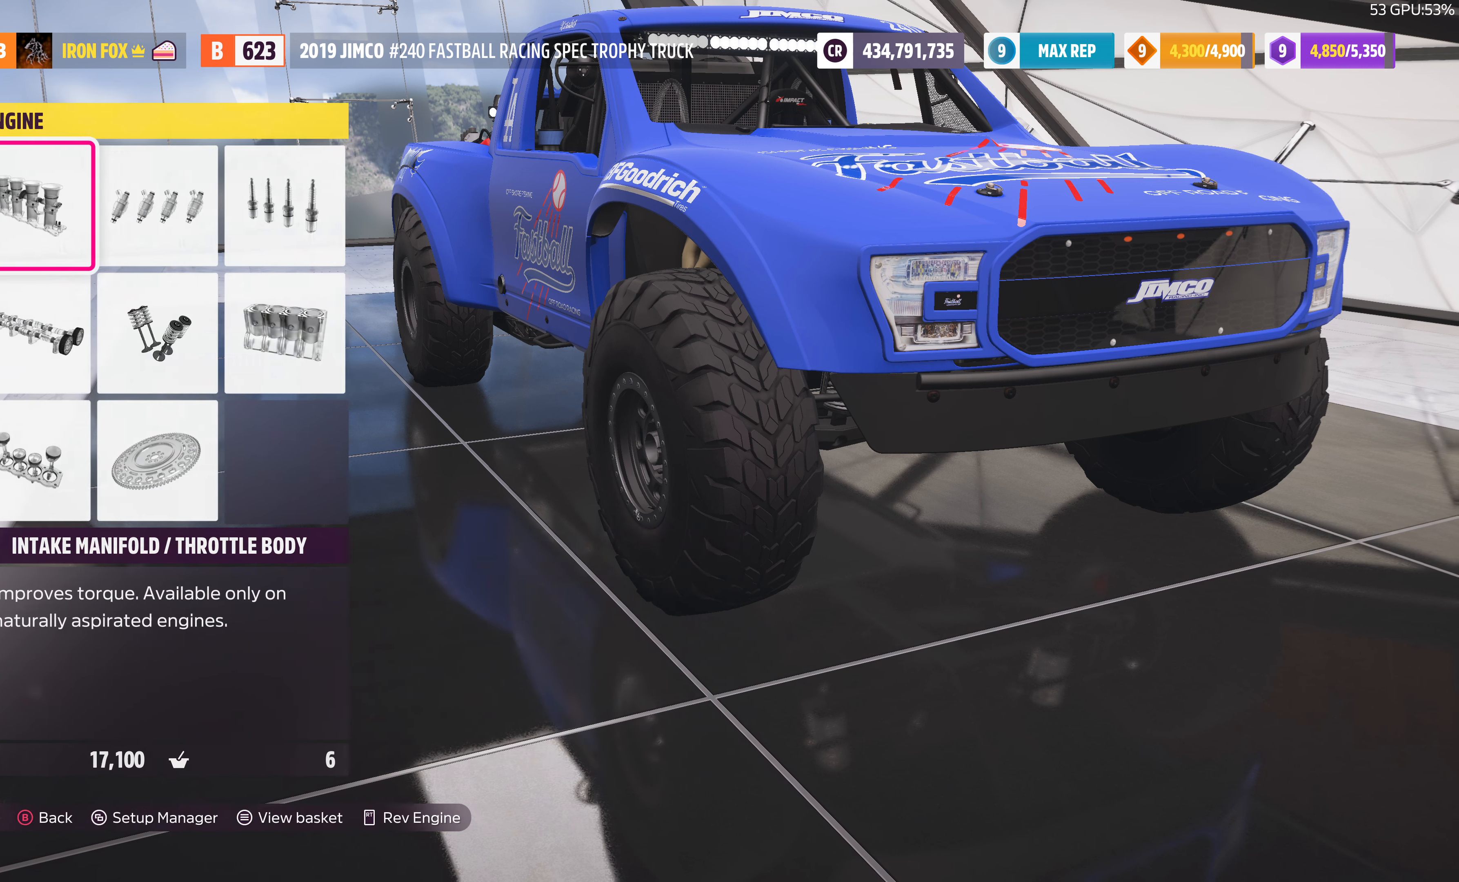
{"buttons": ["CROSS"], "left_stick": "center", "right_stick": "center", "events": [[134, "DPAD_DOWN", "down"], [234, "DPAD_DOWN", "up"], [334, "DPAD_DOWN", "down"], [434, "DPAD_DOWN", "up"], [467, "CROSS", "down"]]}
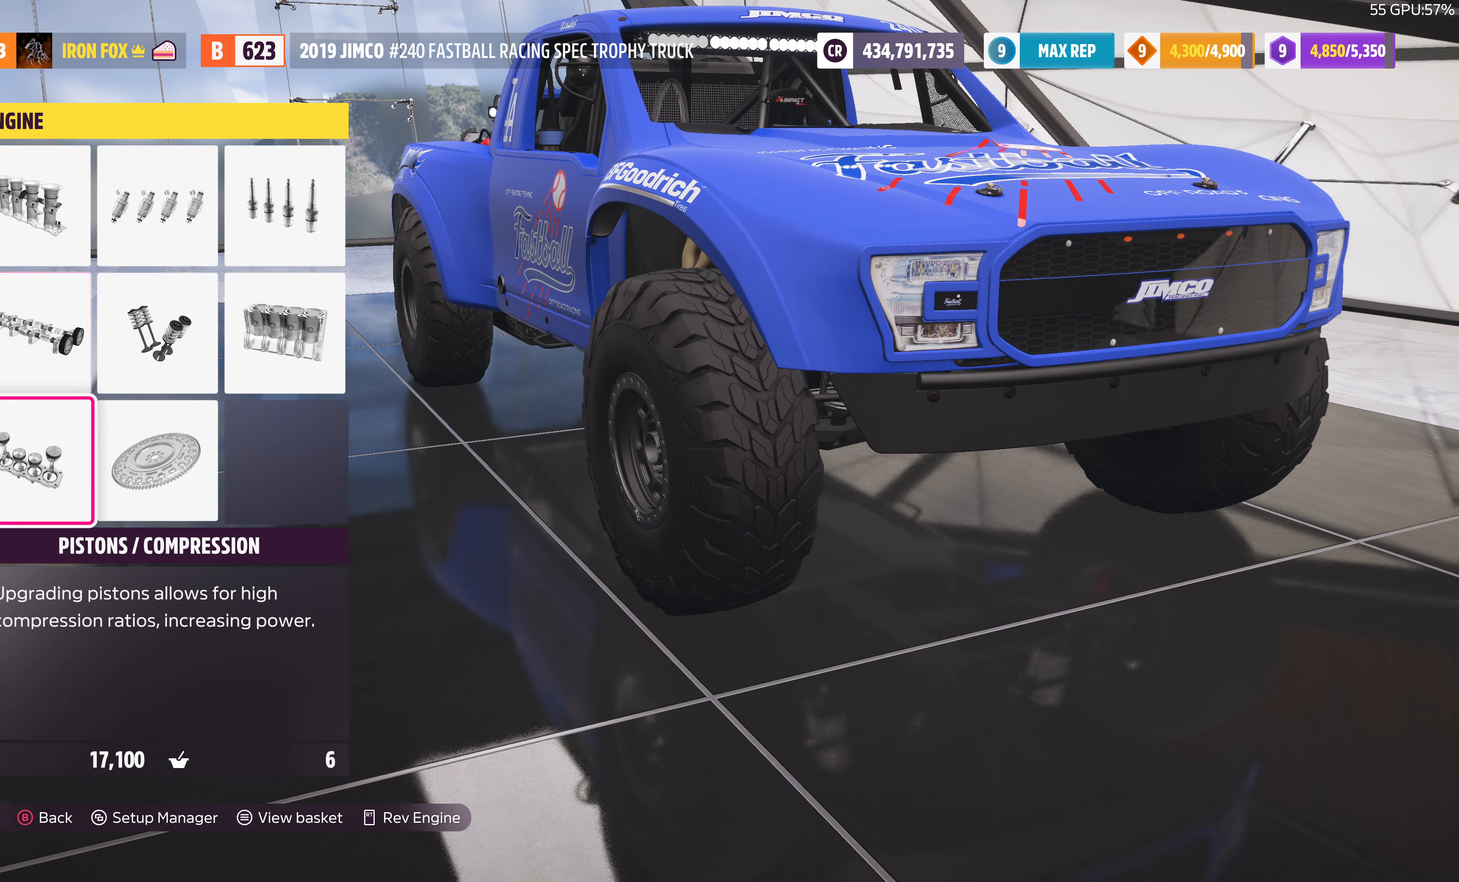
{"buttons": [], "left_stick": "center", "right_stick": "center", "events": [[100, "CROSS", "up"]]}
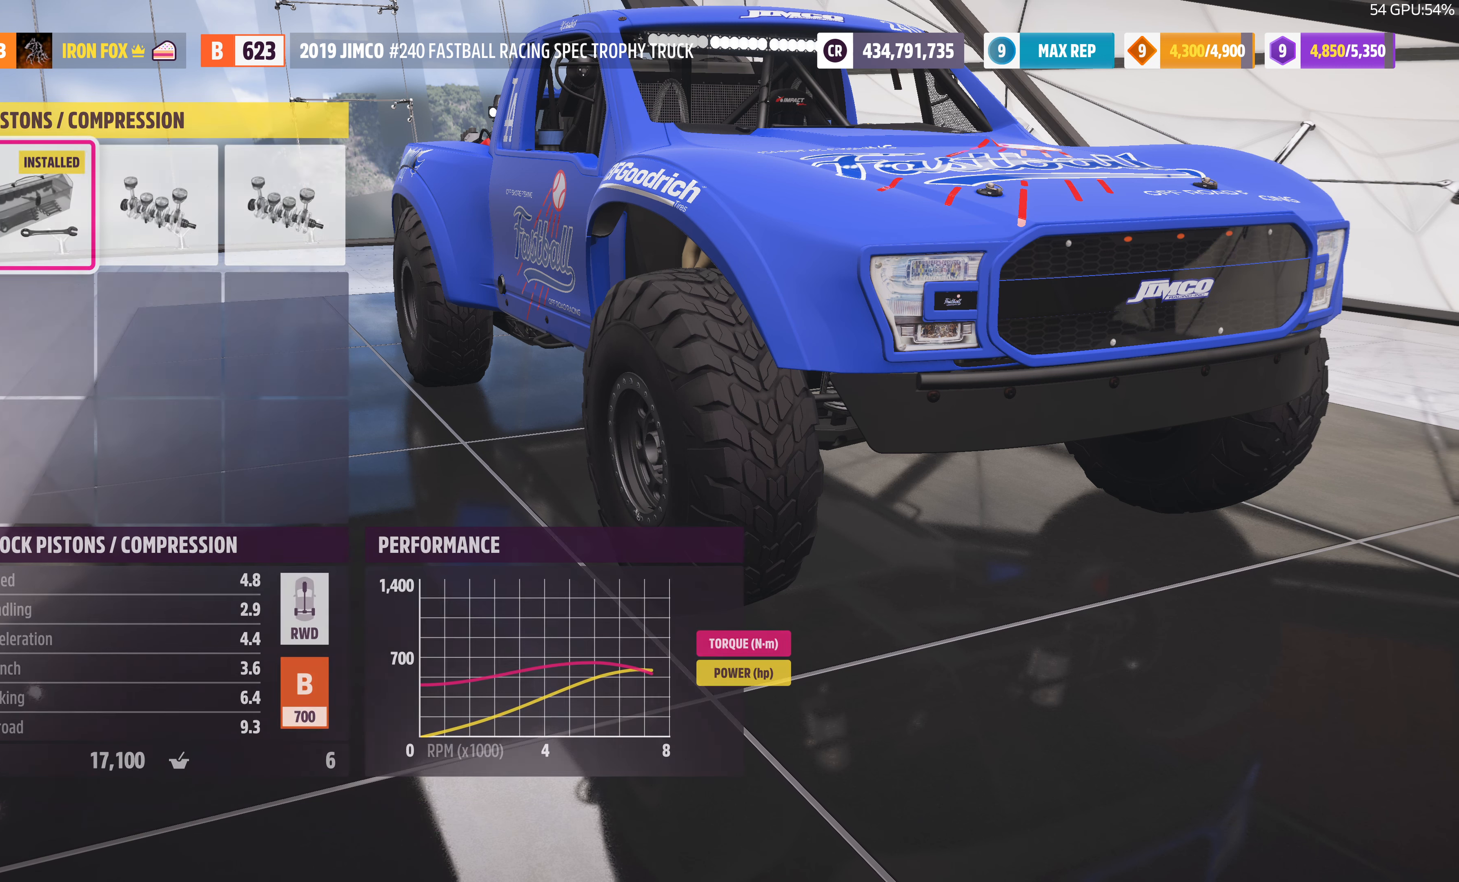
{"buttons": [], "left_stick": "center", "right_stick": "center", "events": [[267, "TRIANGLE", "down"], [367, "TRIANGLE", "up"]]}
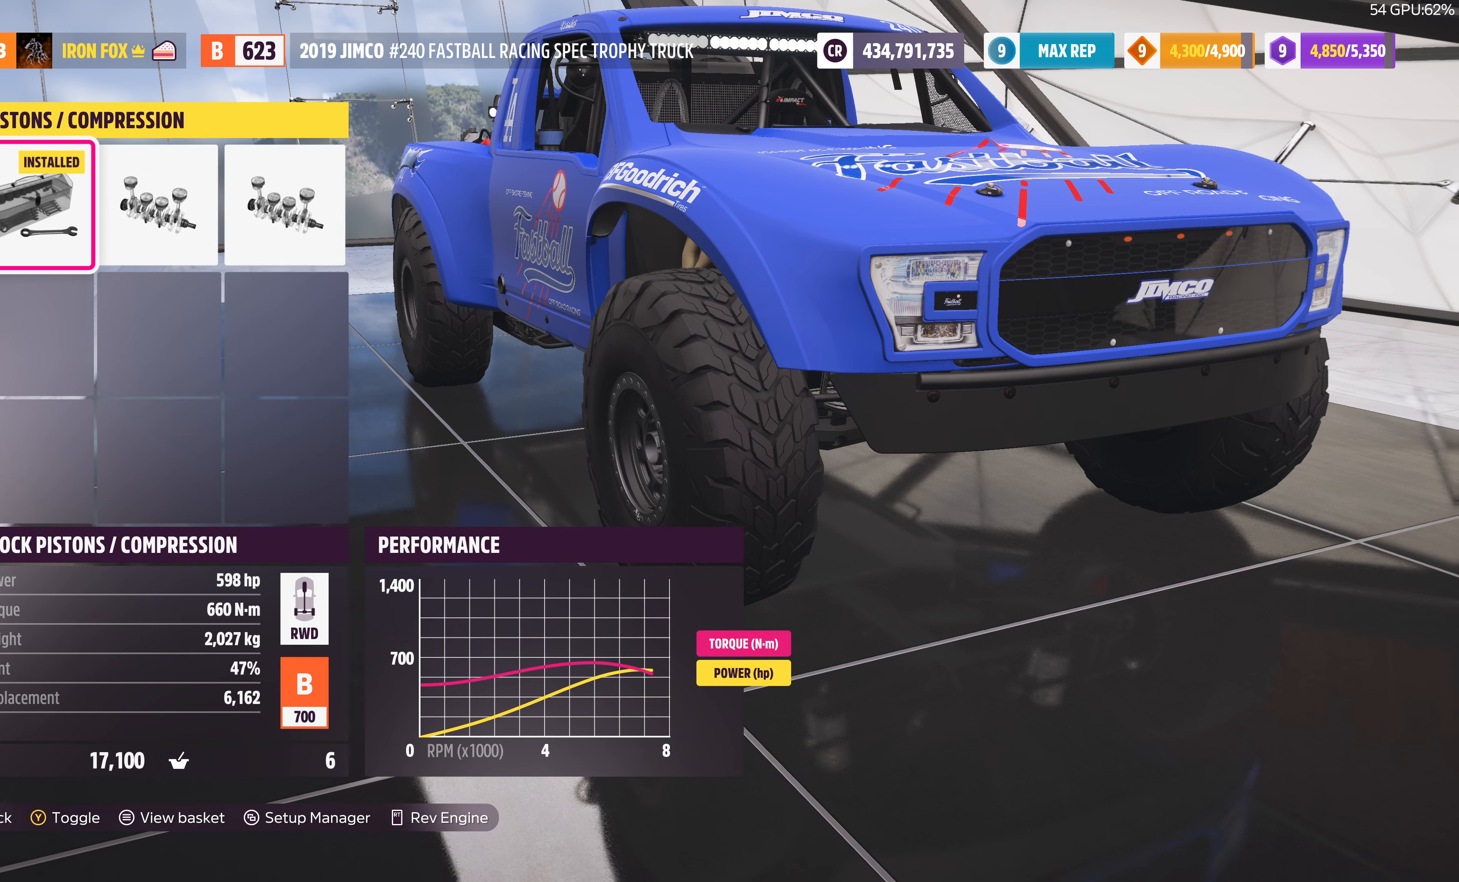
{"buttons": ["CIRCLE"], "left_stick": "center", "right_stick": "center", "events": [[34, "DPAD_RIGHT", "down"], [100, "DPAD_RIGHT", "up"], [200, "DPAD_RIGHT", "down"], [334, "DPAD_RIGHT", "up"], [467, "CIRCLE", "down"]]}
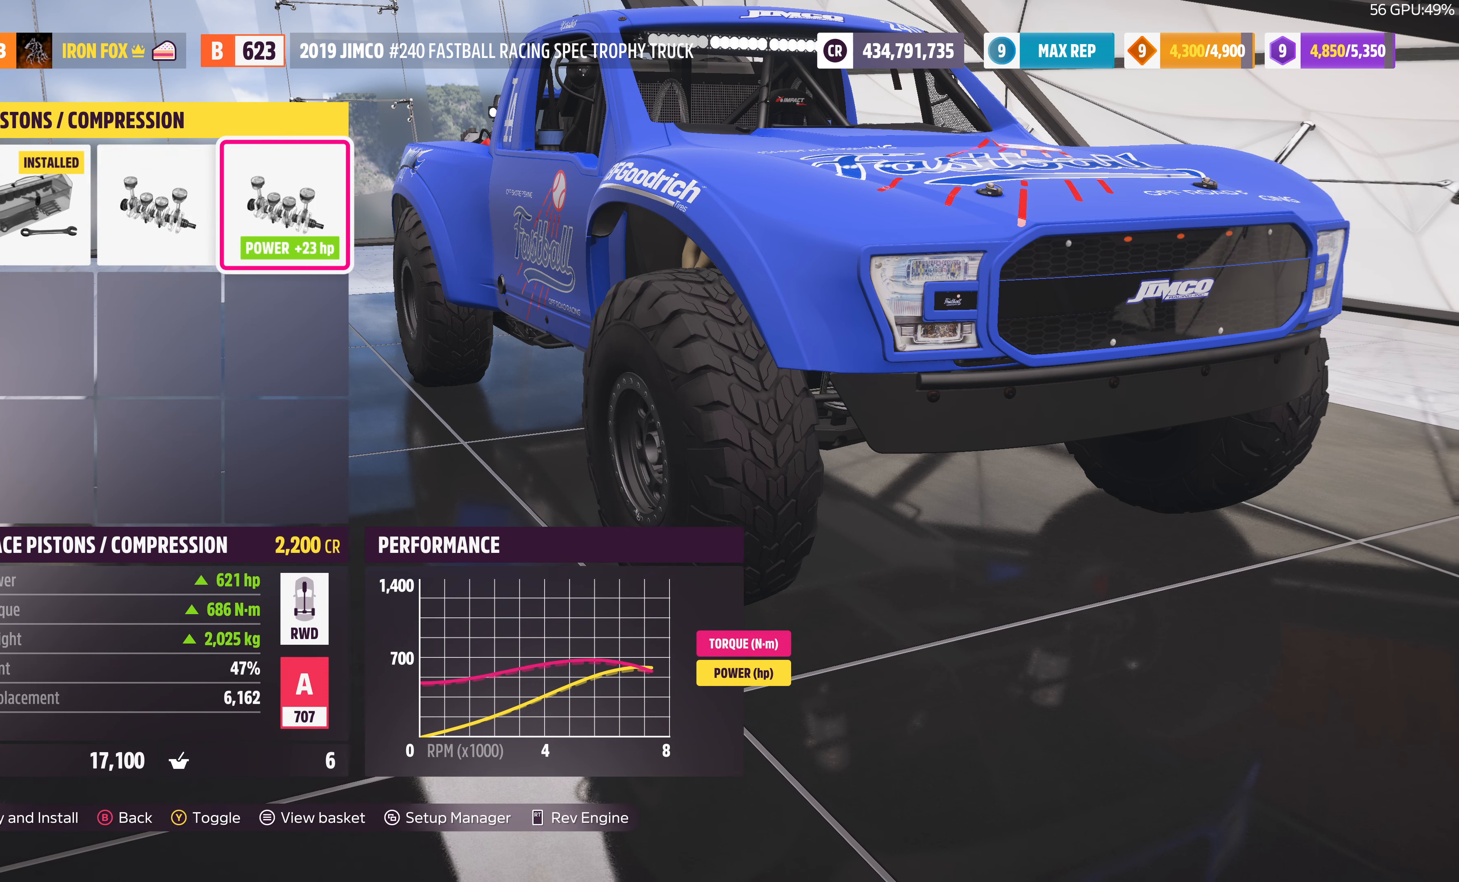
{"buttons": [], "left_stick": "center", "right_stick": "center", "events": [[100, "CIRCLE", "up"]]}
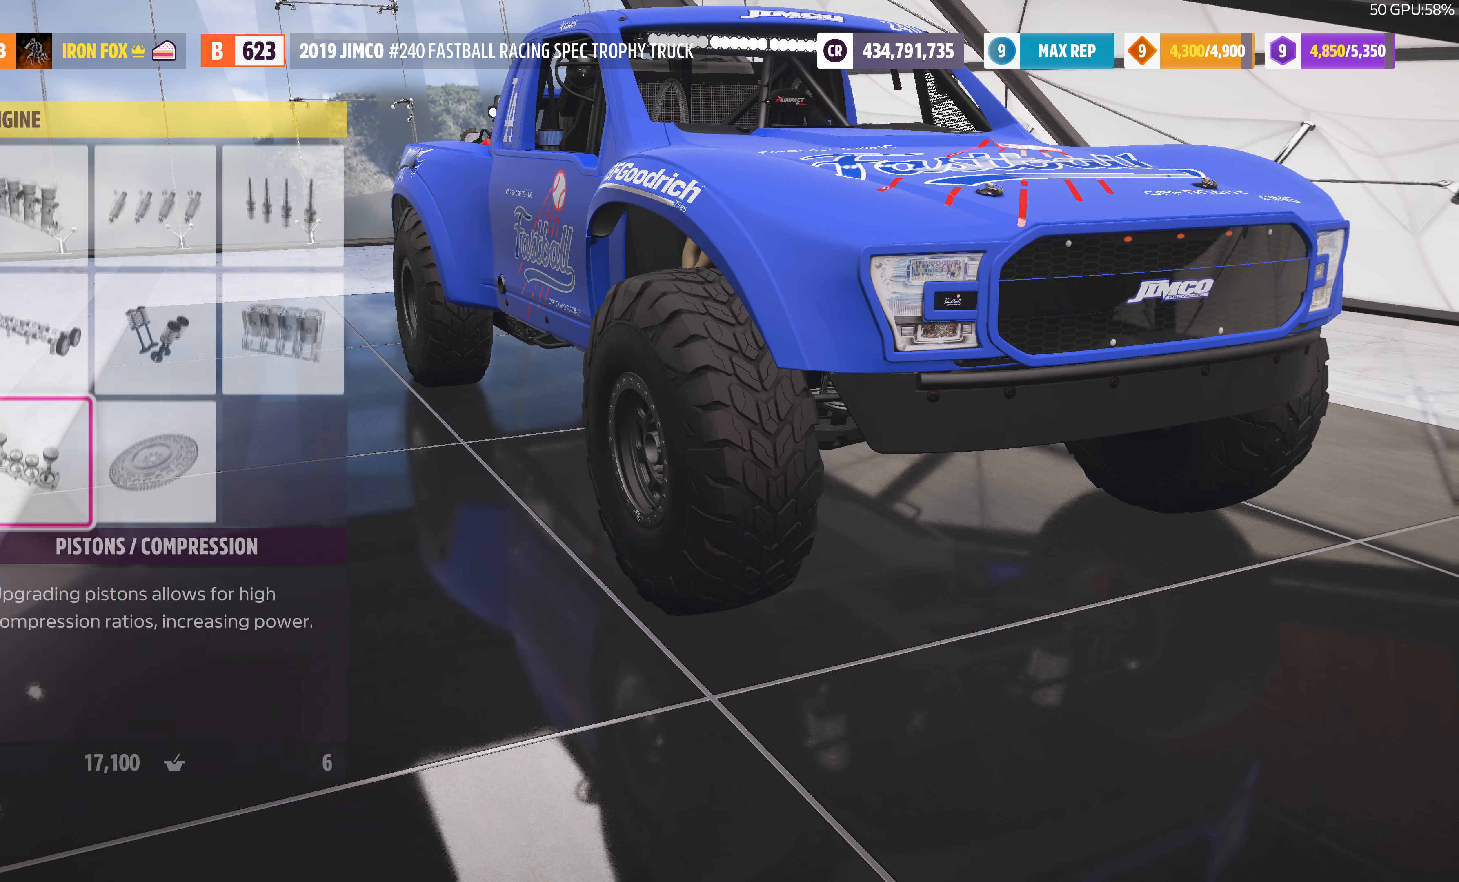
{"buttons": [], "left_stick": "center", "right_stick": "center", "events": [[67, "DPAD_UP", "down"], [134, "DPAD_UP", "up"], [234, "DPAD_UP", "down"], [334, "DPAD_UP", "up"], [367, "CROSS", "down"], [500, "CROSS", "up"]]}
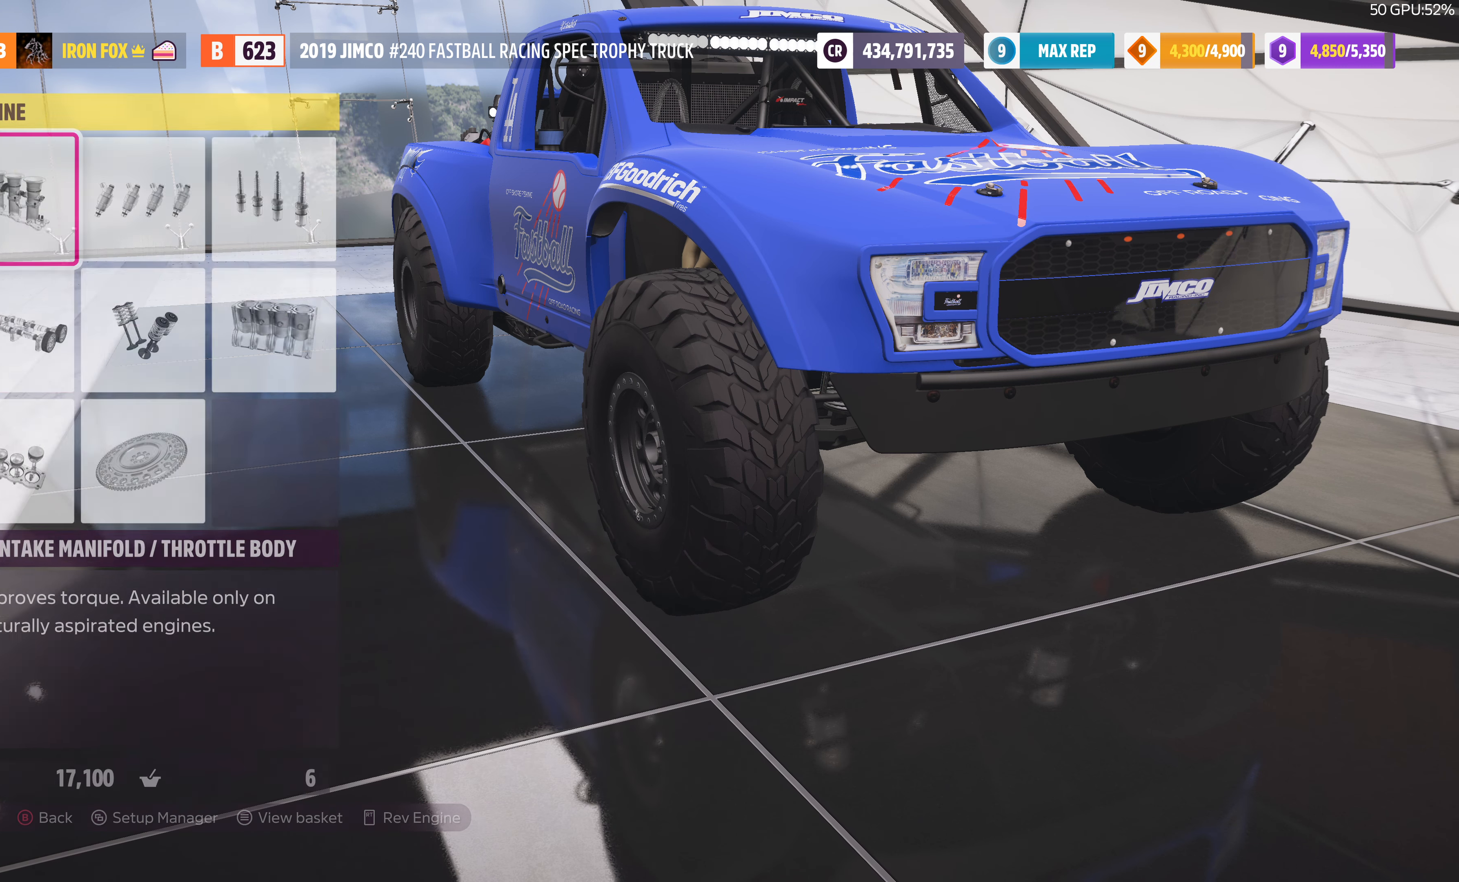
{"buttons": [], "left_stick": "center", "right_stick": "center", "events": []}
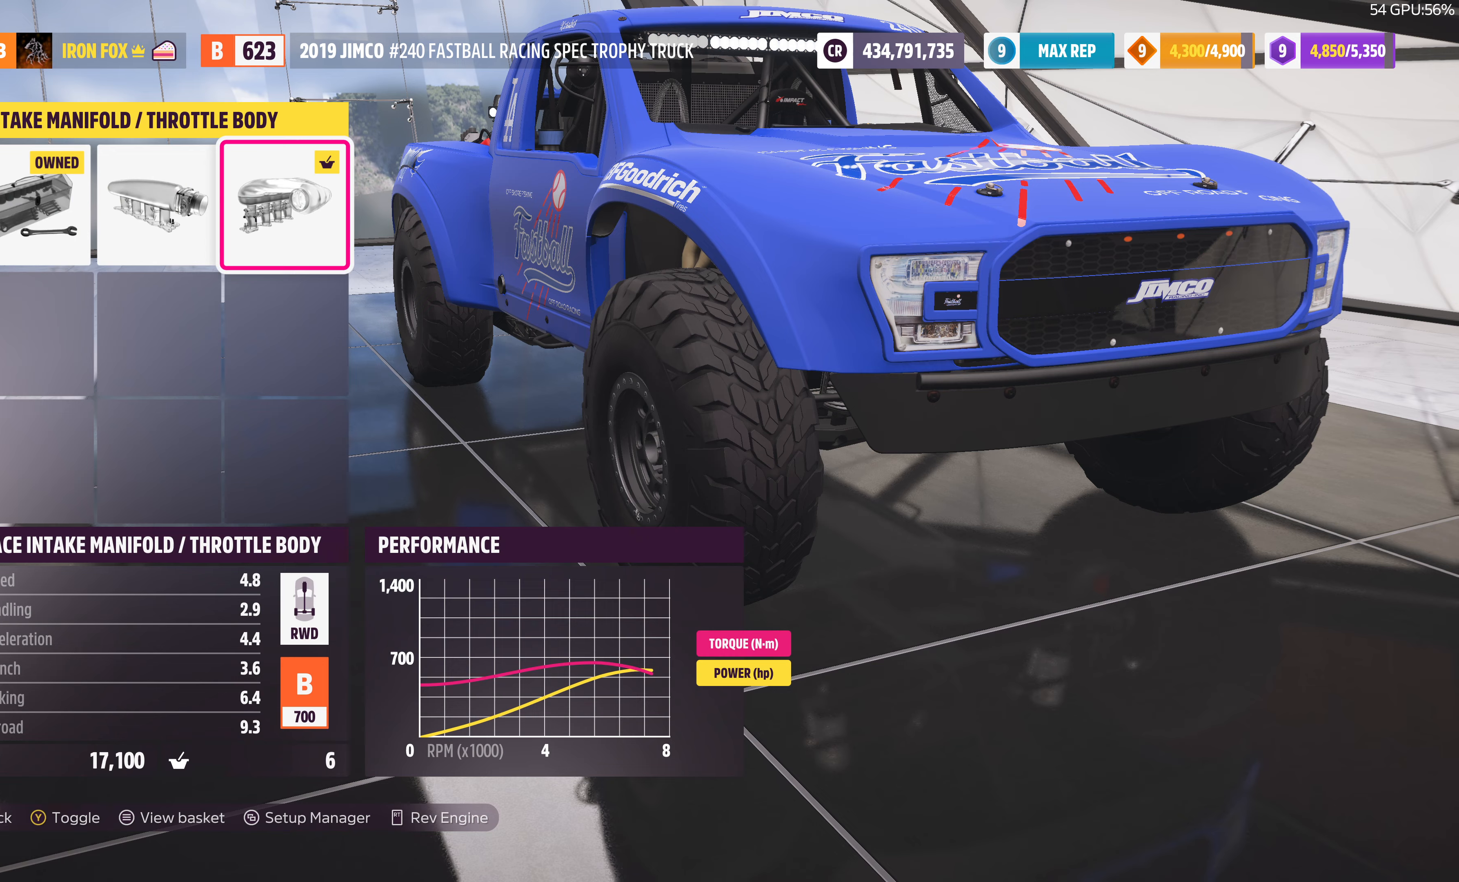
{"buttons": [], "left_stick": "center", "right_stick": "center", "events": [[33, "TRIANGLE", "down"], [167, "TRIANGLE", "up"]]}
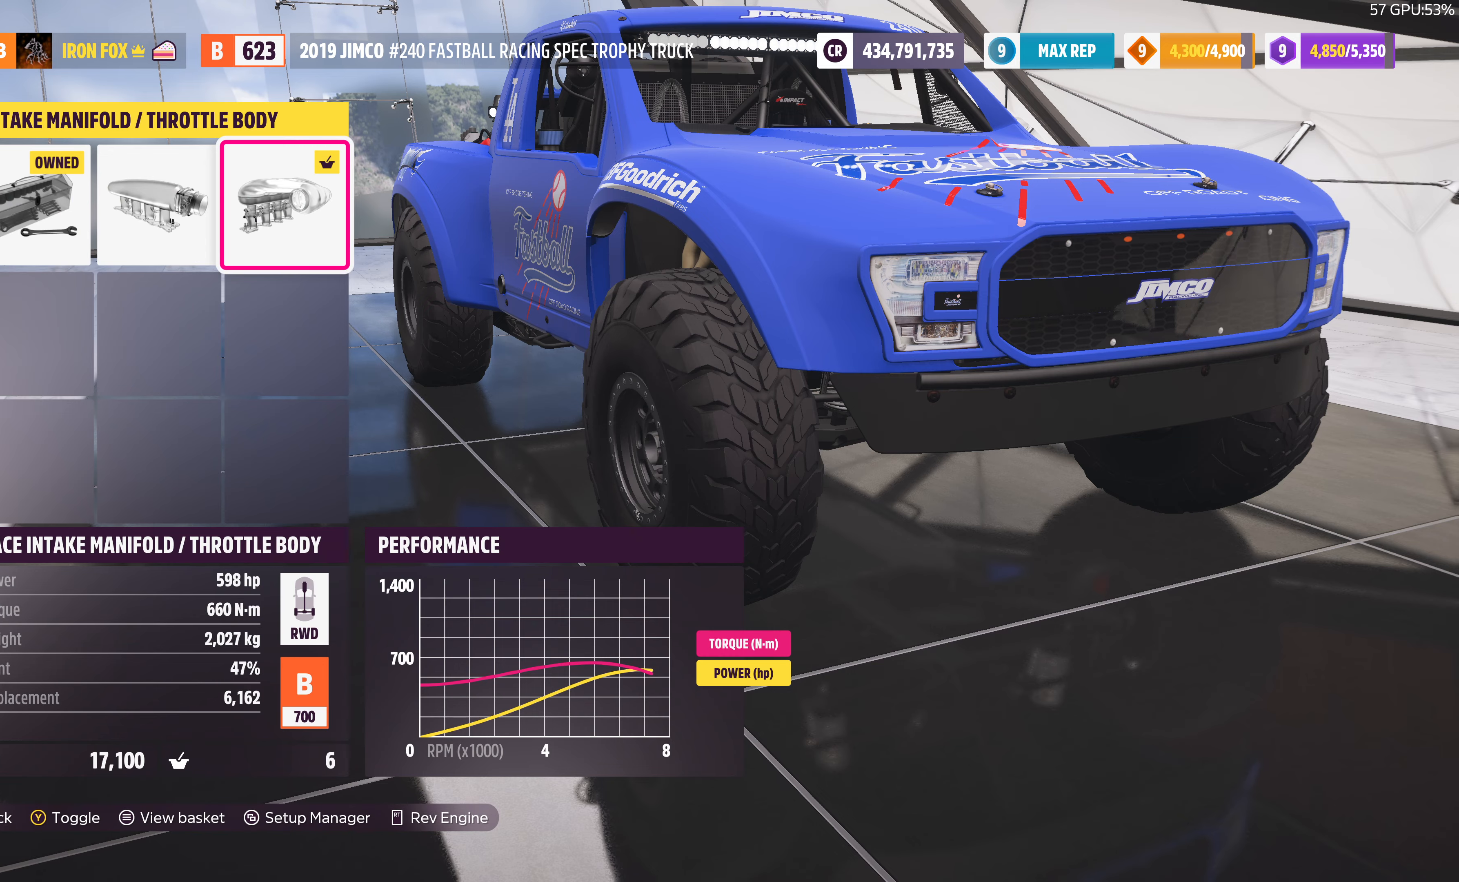
{"buttons": [], "left_stick": "center", "right_stick": "center", "events": [[167, "DPAD_LEFT", "down"], [300, "DPAD_LEFT", "up"], [400, "DPAD_LEFT", "down"], [500, "DPAD_LEFT", "up"]]}
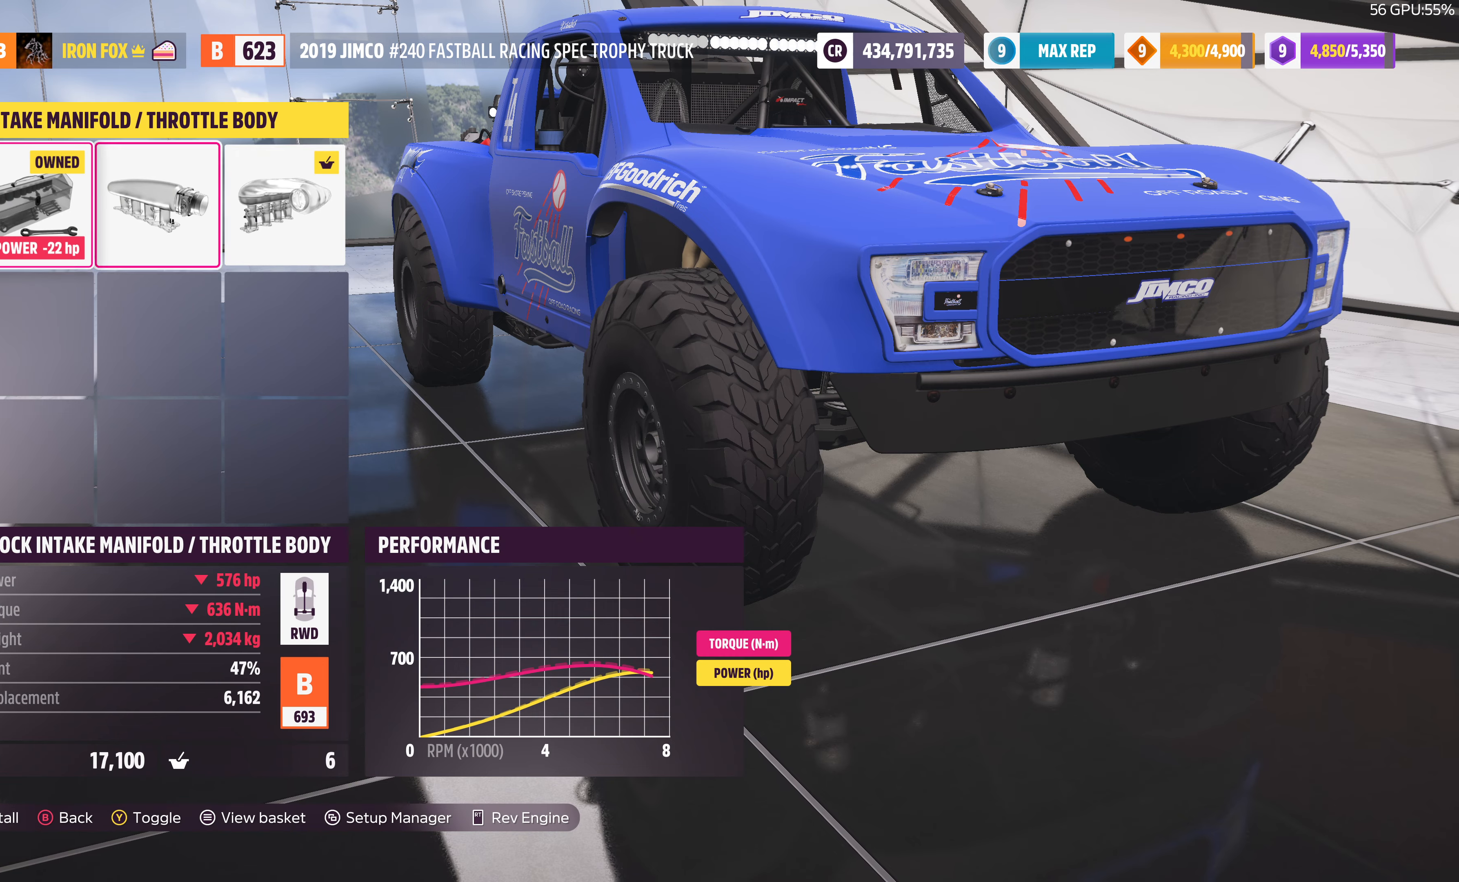
{"buttons": [], "left_stick": "center", "right_stick": "center", "events": [[233, "CIRCLE", "down"], [367, "CIRCLE", "up"]]}
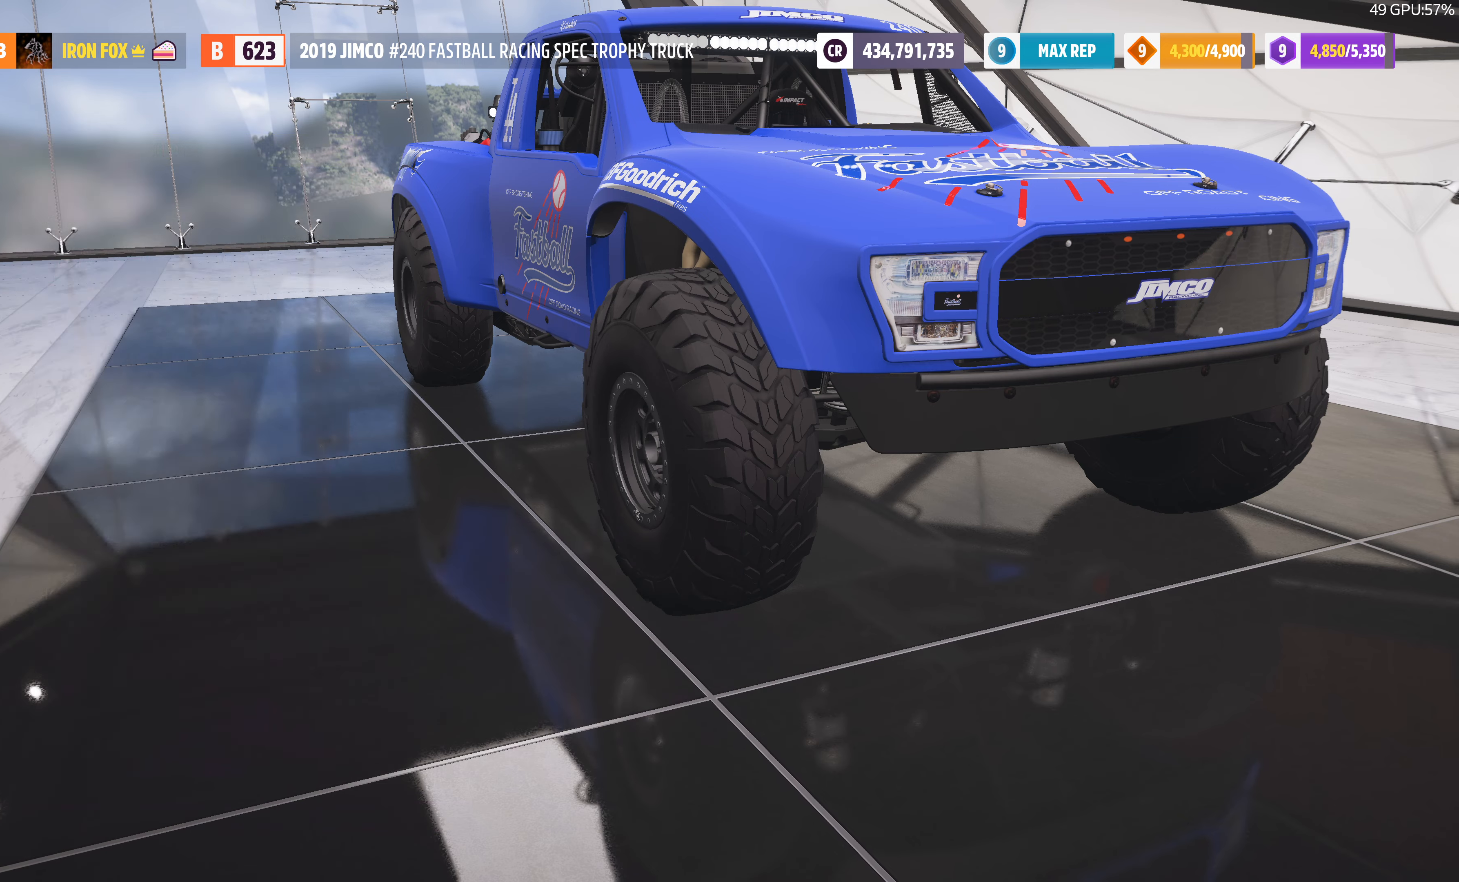
{"buttons": [], "left_stick": "center", "right_stick": "center", "events": []}
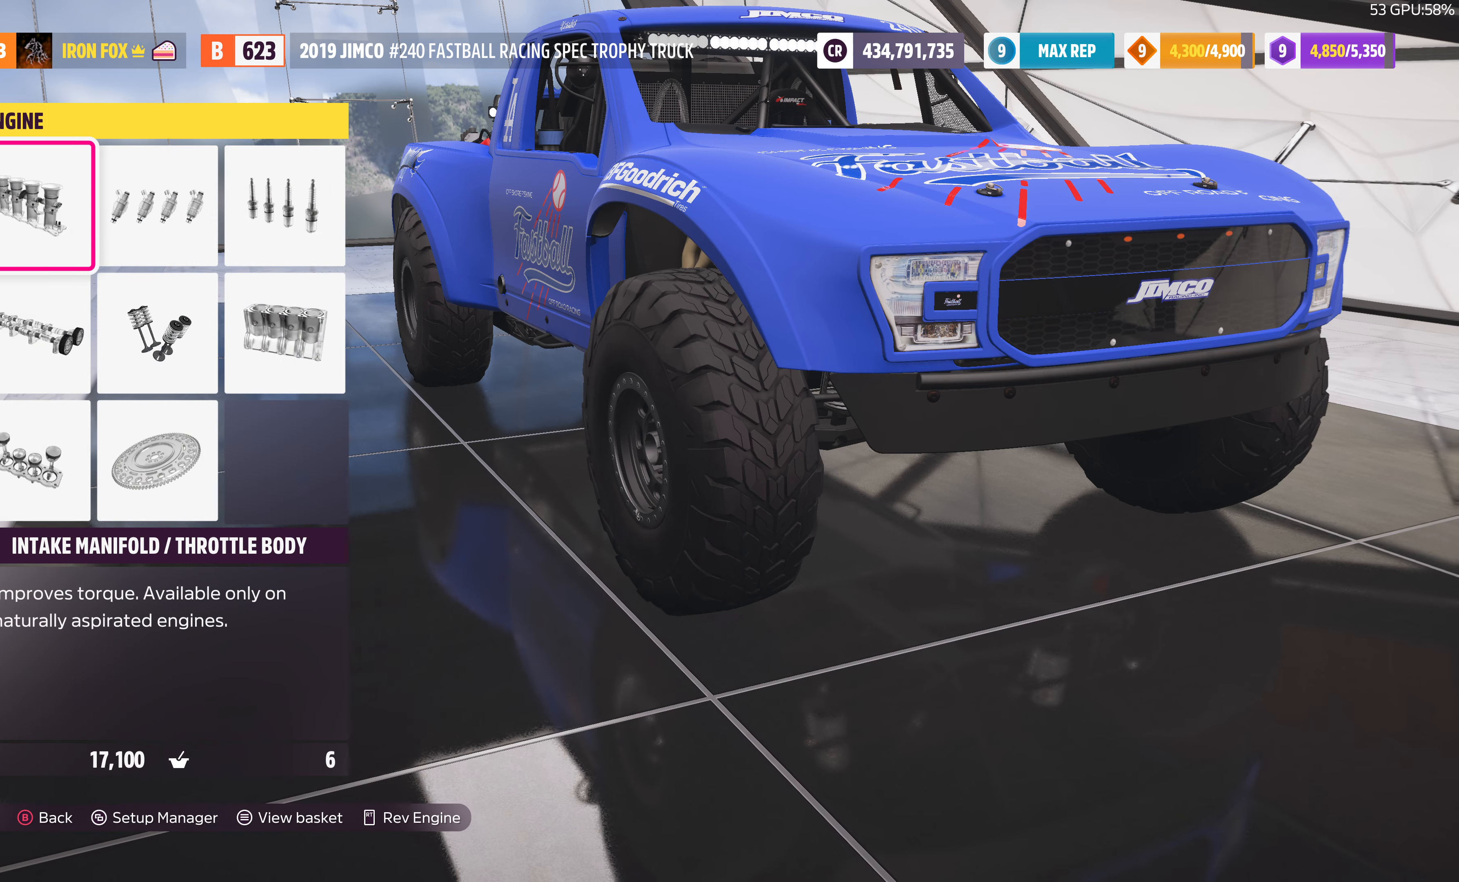
{"buttons": [], "left_stick": "center", "right_stick": "center", "events": [[33, "CIRCLE", "down"], [133, "CIRCLE", "up"]]}
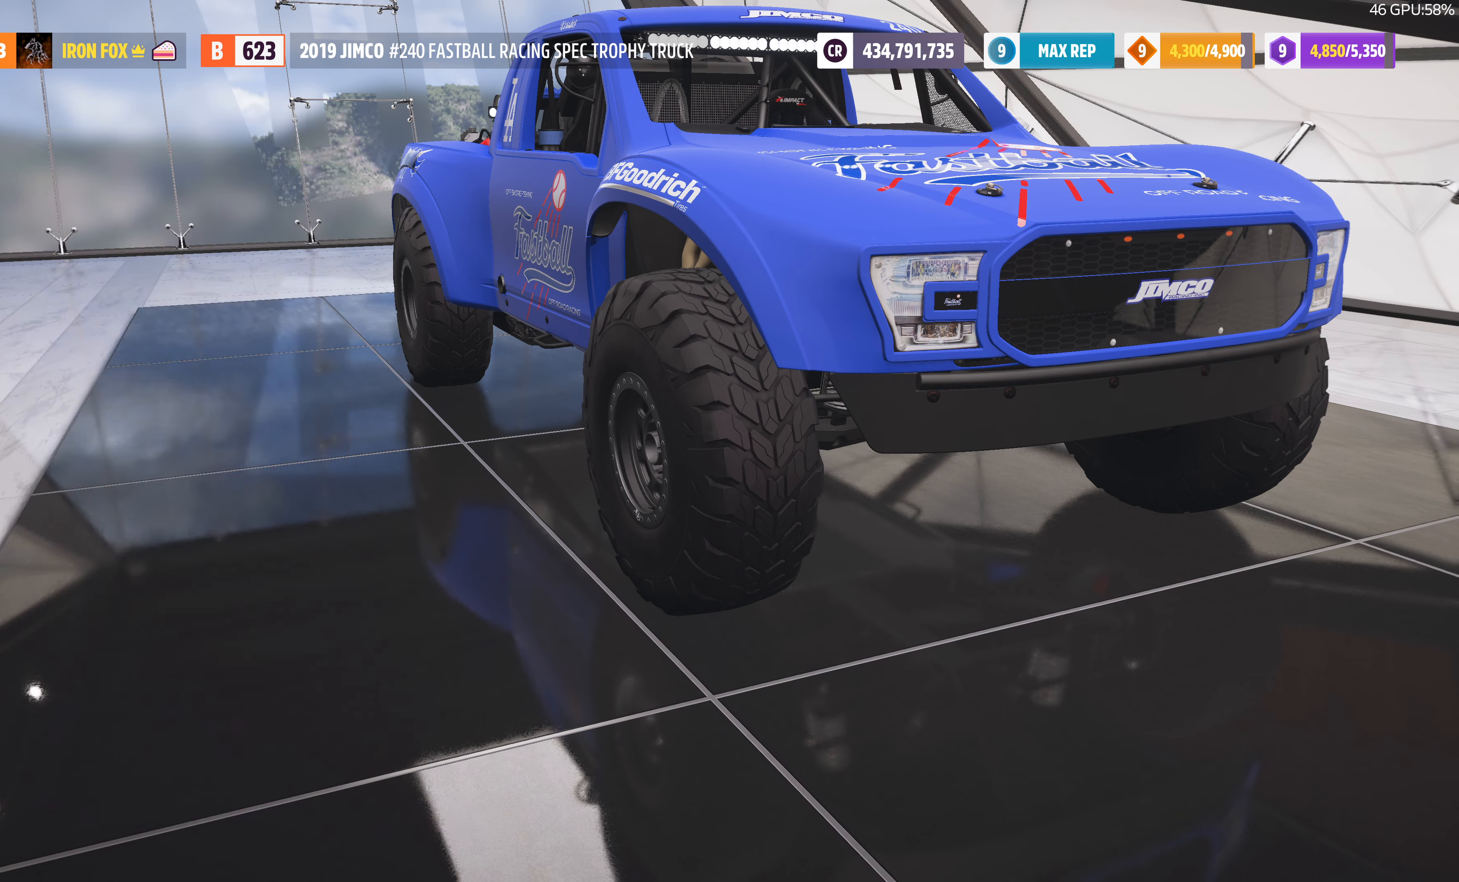
{"buttons": [], "left_stick": "center", "right_stick": "center", "events": [[400, "DPAD_RIGHT", "down"], [500, "DPAD_RIGHT", "up"]]}
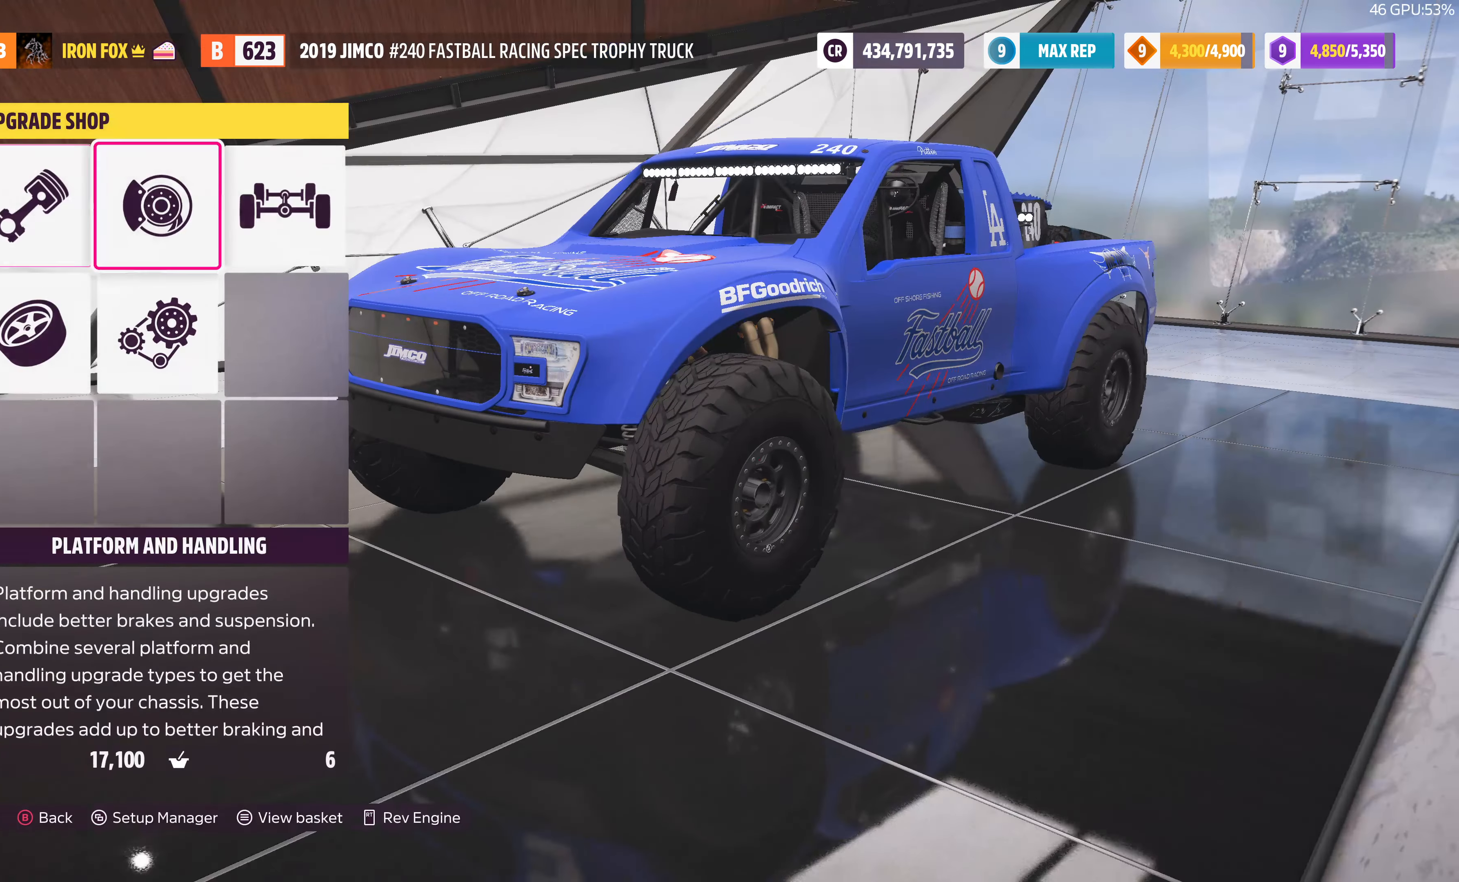
{"buttons": [], "left_stick": "center", "right_stick": "center", "events": [[67, "CROSS", "down"], [233, "CROSS", "up"]]}
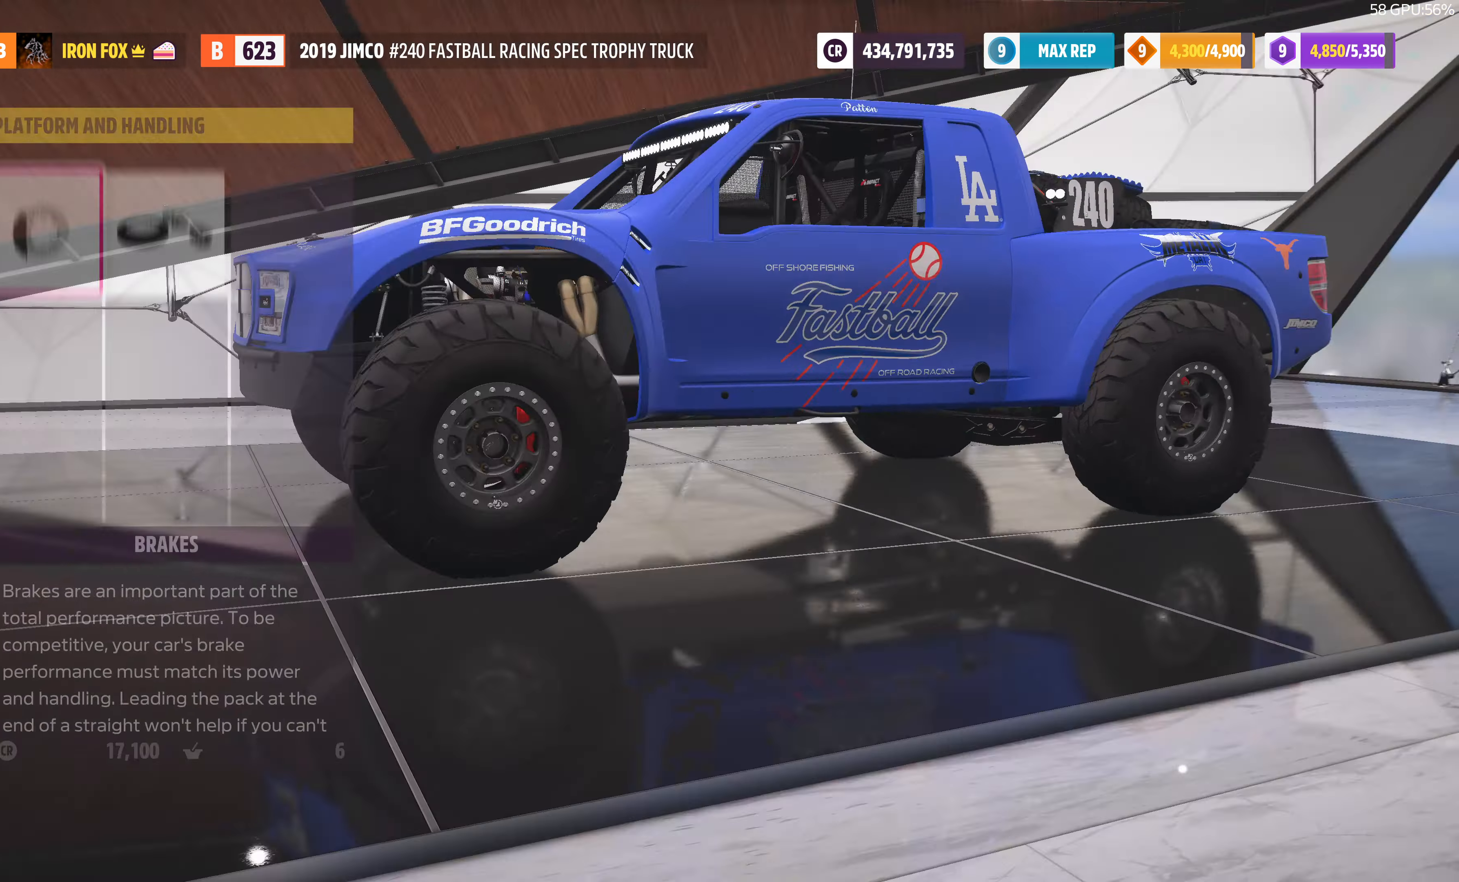
{"buttons": ["CROSS"], "left_stick": "center", "right_stick": "center", "events": [[400, "DPAD_RIGHT", "down"], [500, "CROSS", "down"], [500, "DPAD_RIGHT", "up"]]}
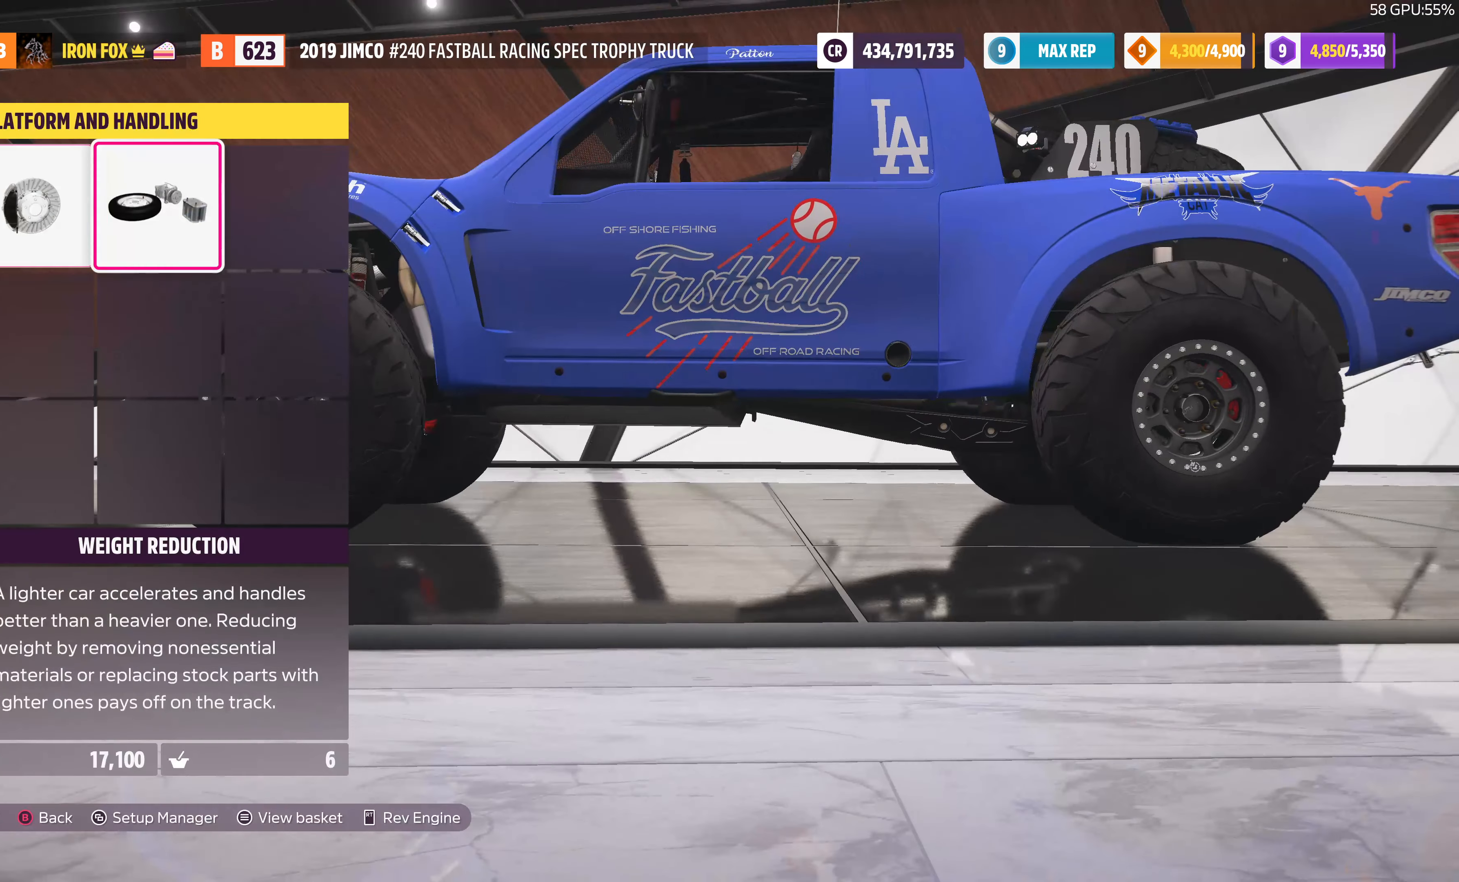
{"buttons": [], "left_stick": "center", "right_stick": "center", "events": [[167, "CROSS", "up"]]}
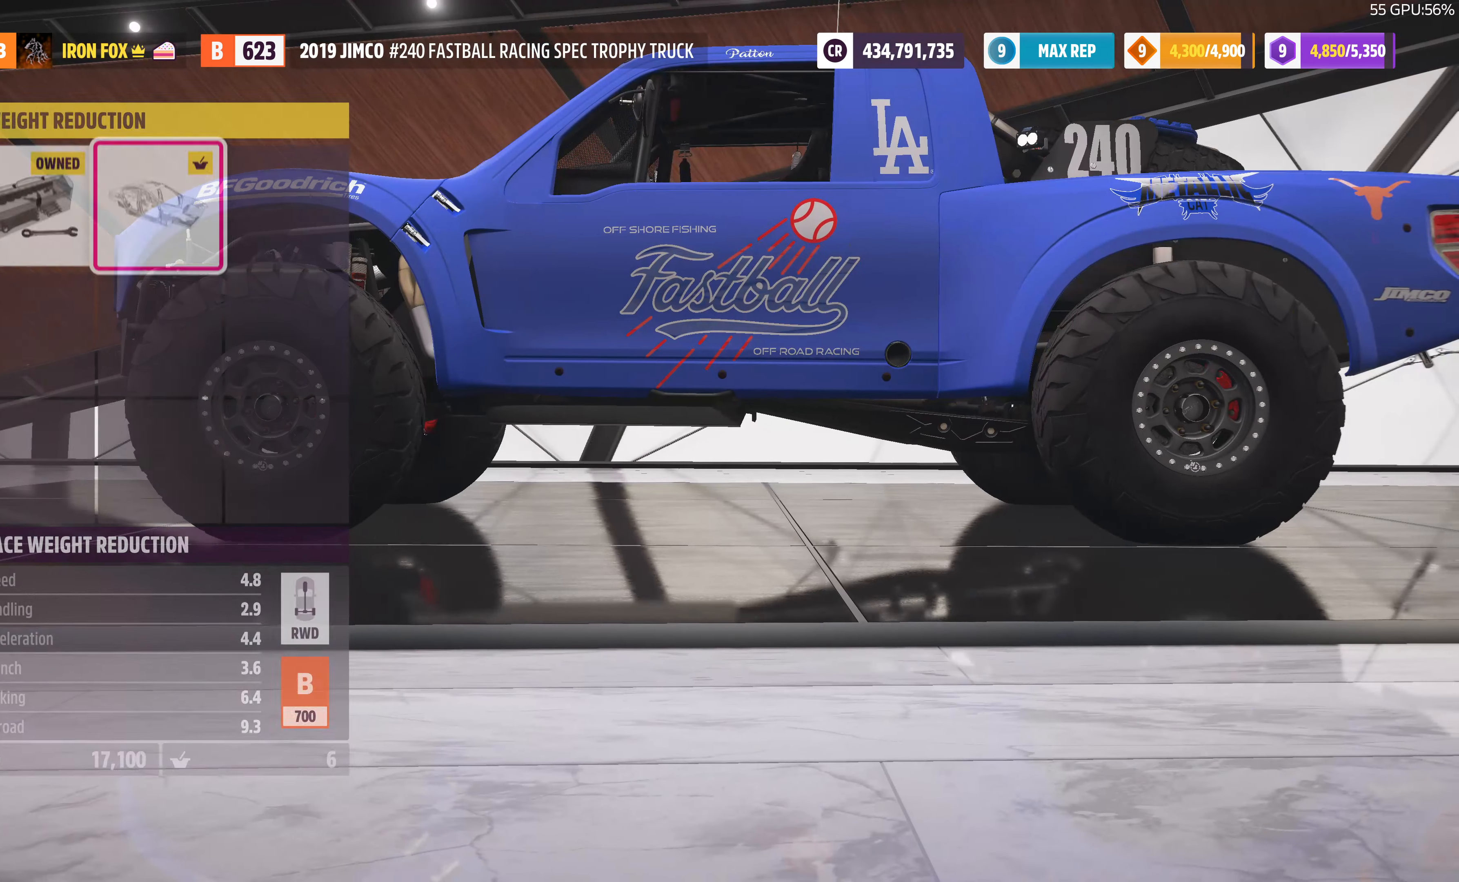
{"buttons": [], "left_stick": "center", "right_stick": "center", "events": [[400, "DPAD_LEFT", "down"], [500, "DPAD_LEFT", "up"]]}
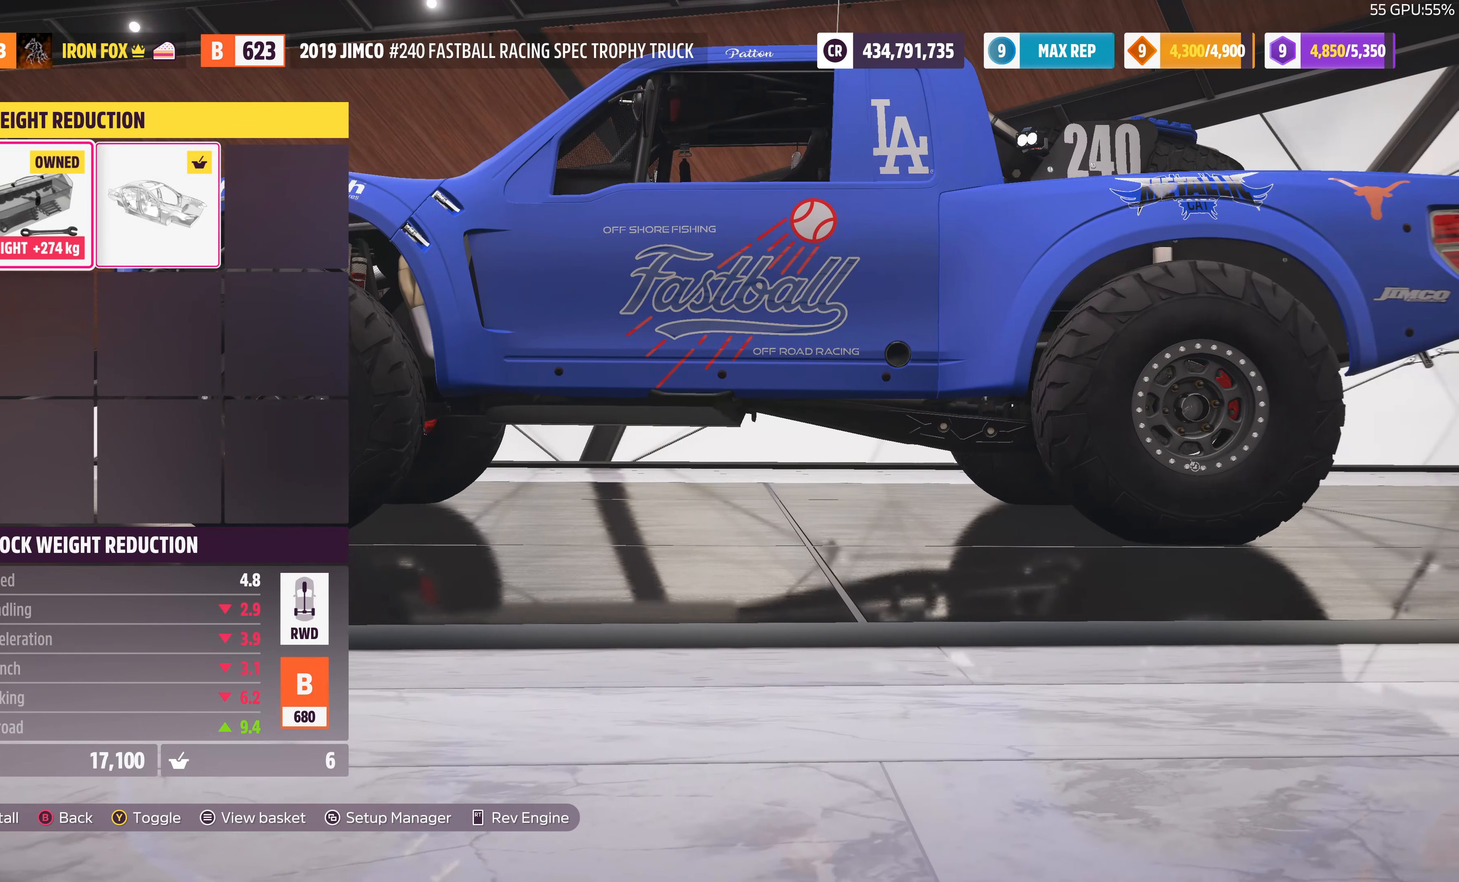
{"buttons": [], "left_stick": "center", "right_stick": "center", "events": [[100, "CIRCLE", "down"], [233, "CIRCLE", "up"]]}
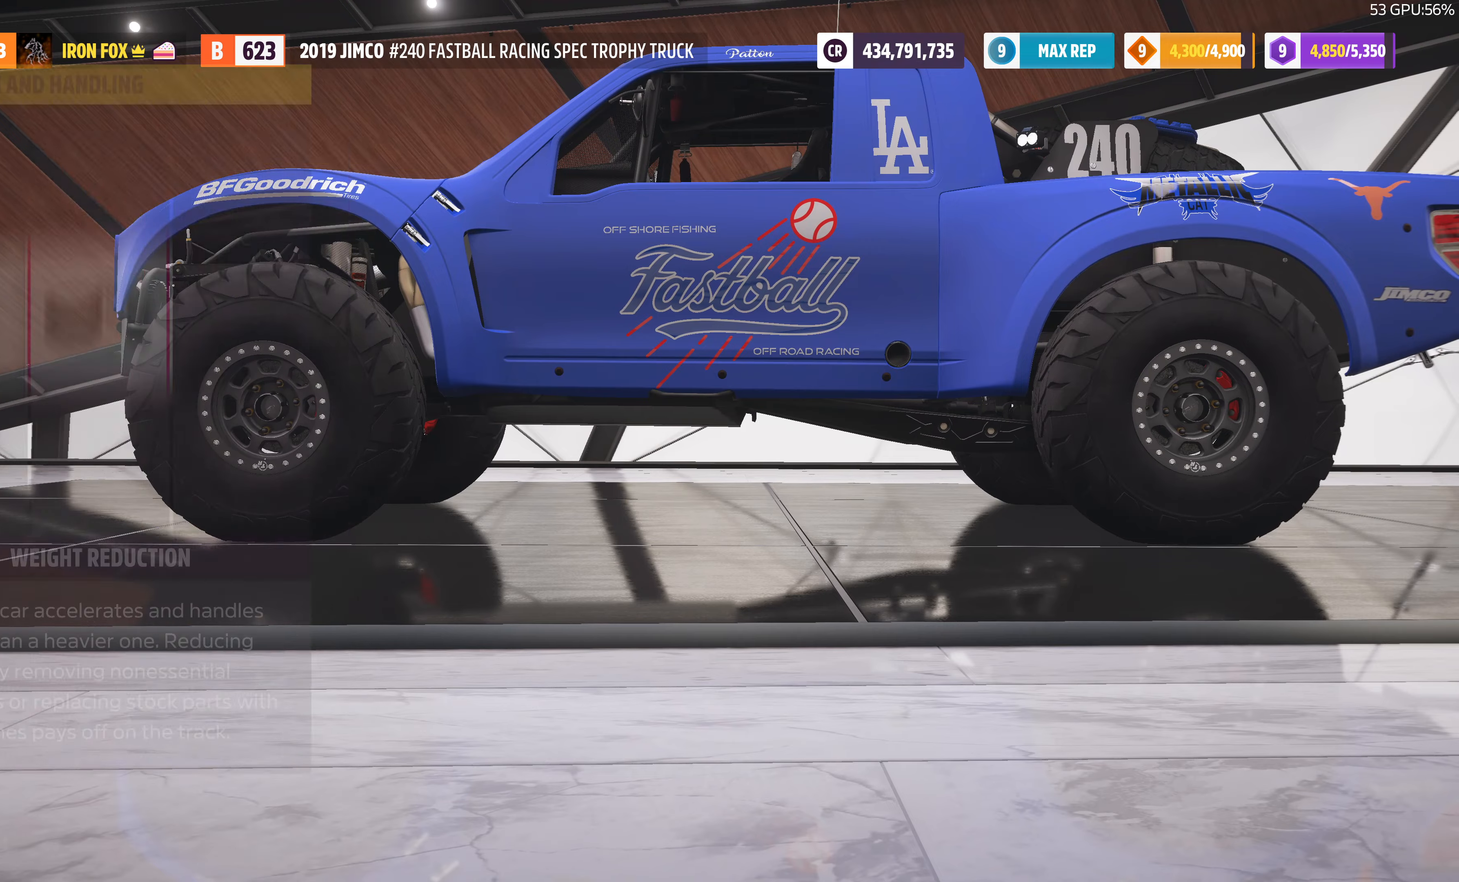
{"buttons": [], "left_stick": "center", "right_stick": "center", "events": [[133, "DPAD_LEFT", "down"], [233, "CROSS", "down"], [233, "DPAD_LEFT", "up"], [400, "CROSS", "up"]]}
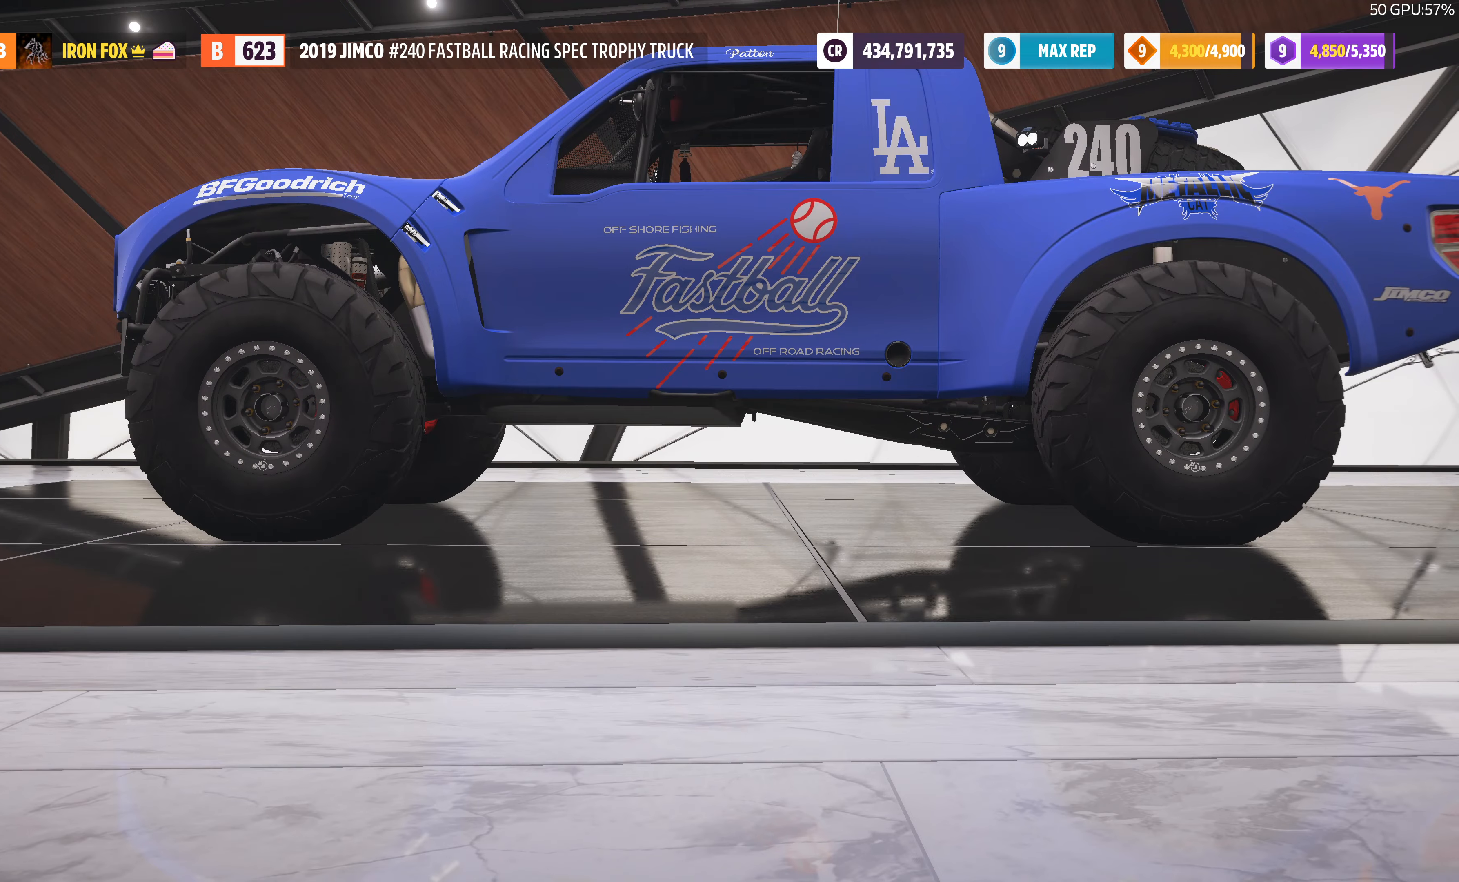
{"buttons": ["DPAD_LEFT"], "left_stick": "center", "right_stick": "center", "events": [[500, "DPAD_LEFT", "down"]]}
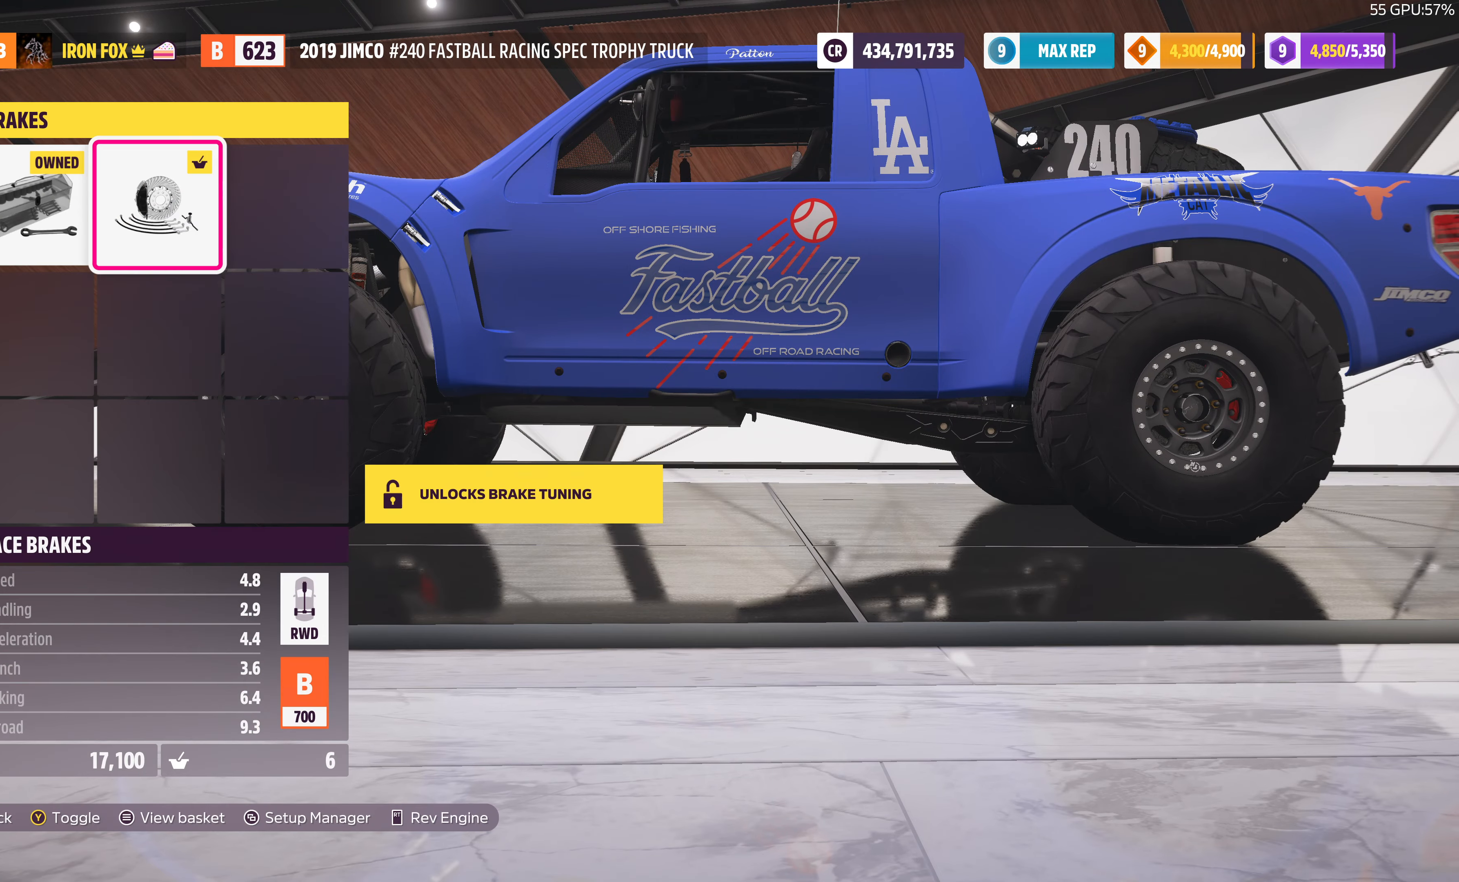
{"buttons": [], "left_stick": "center", "right_stick": "center", "events": [[133, "DPAD_LEFT", "up"], [333, "CIRCLE", "down"], [466, "CIRCLE", "up"]]}
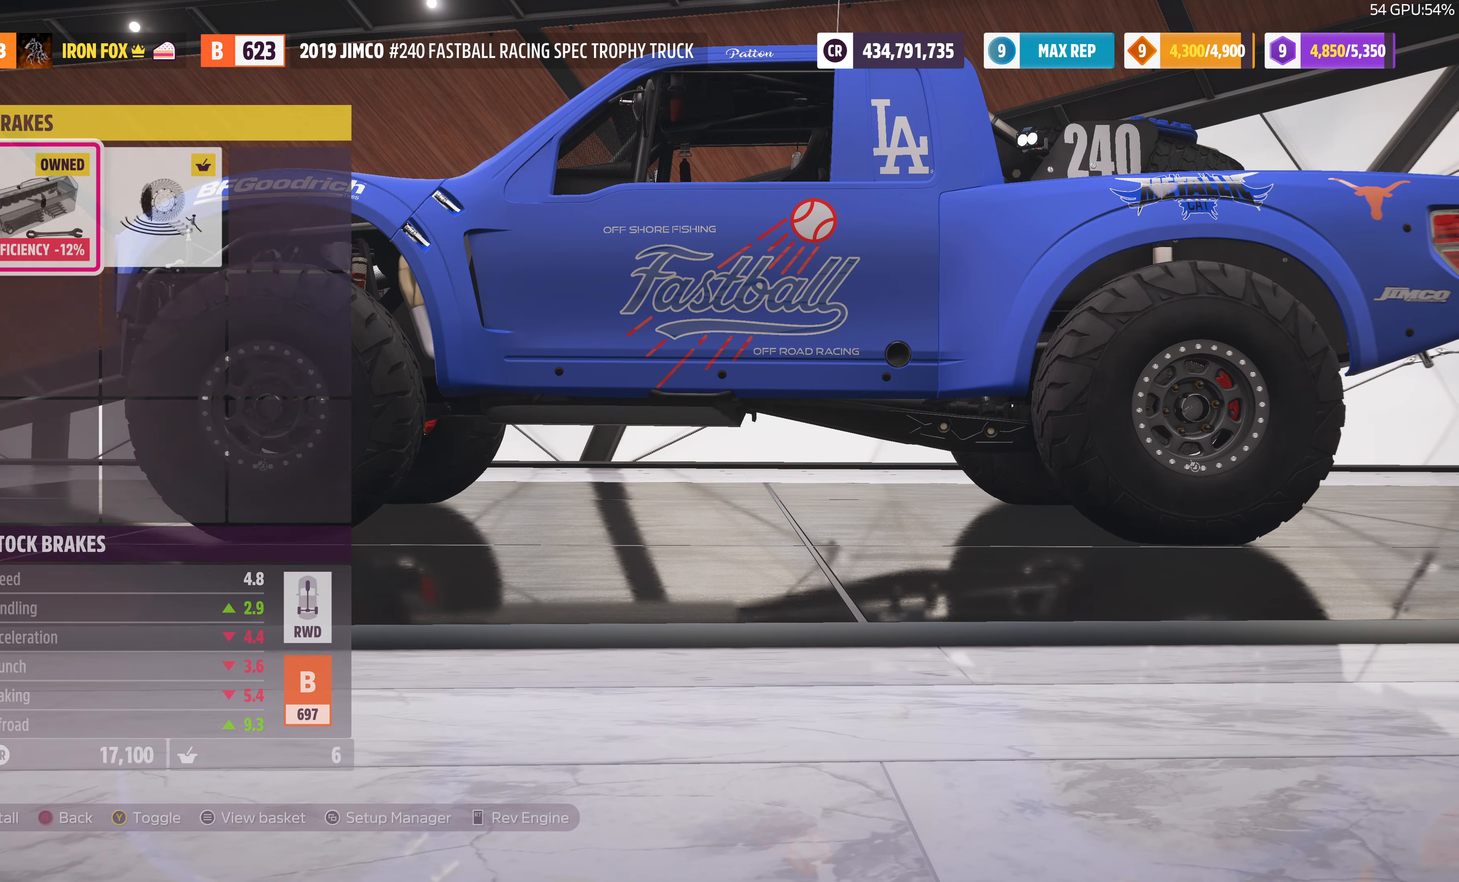
{"buttons": ["CIRCLE"], "left_stick": "center", "right_stick": "center", "events": [[500, "CIRCLE", "down"]]}
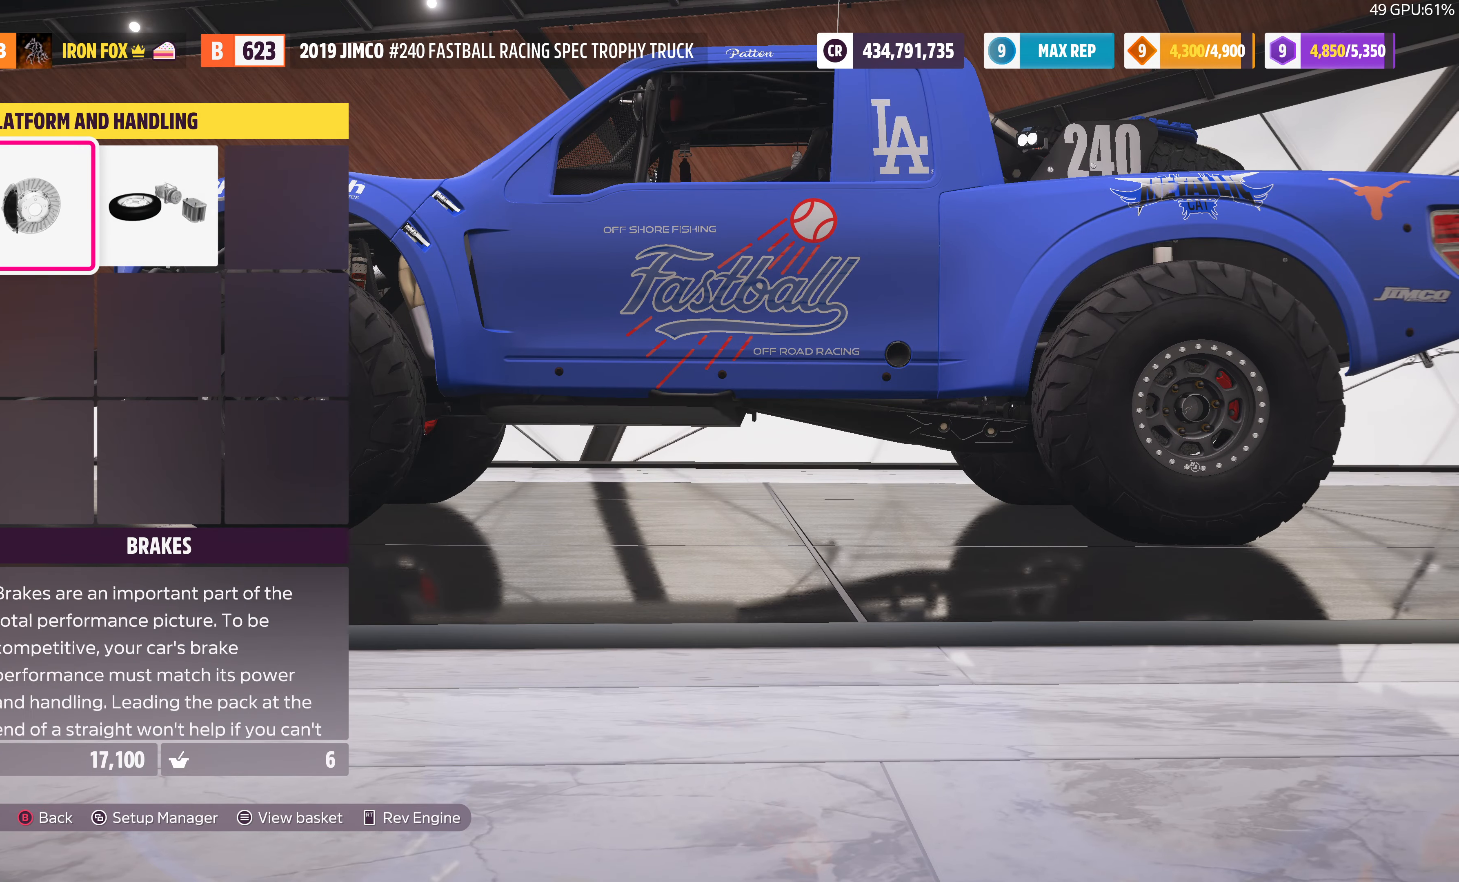
{"buttons": [], "left_stick": "center", "right_stick": "center", "events": [[100, "CIRCLE", "up"]]}
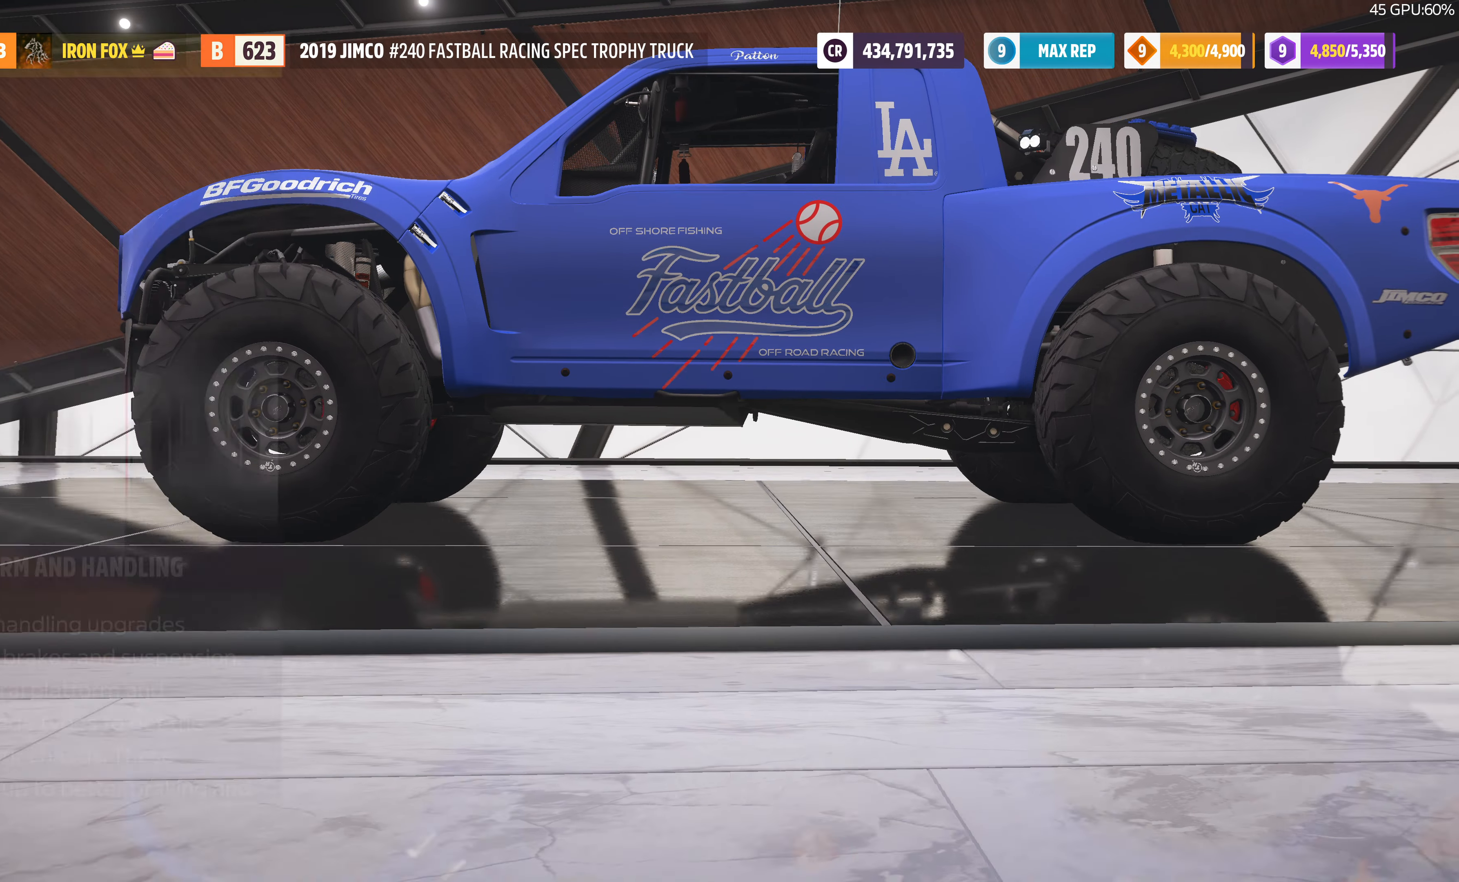
{"buttons": [], "left_stick": "center", "right_stick": "center", "events": [[166, "DPAD_RIGHT", "down"], [266, "DPAD_RIGHT", "up"], [333, "CROSS", "down"], [466, "CROSS", "up"]]}
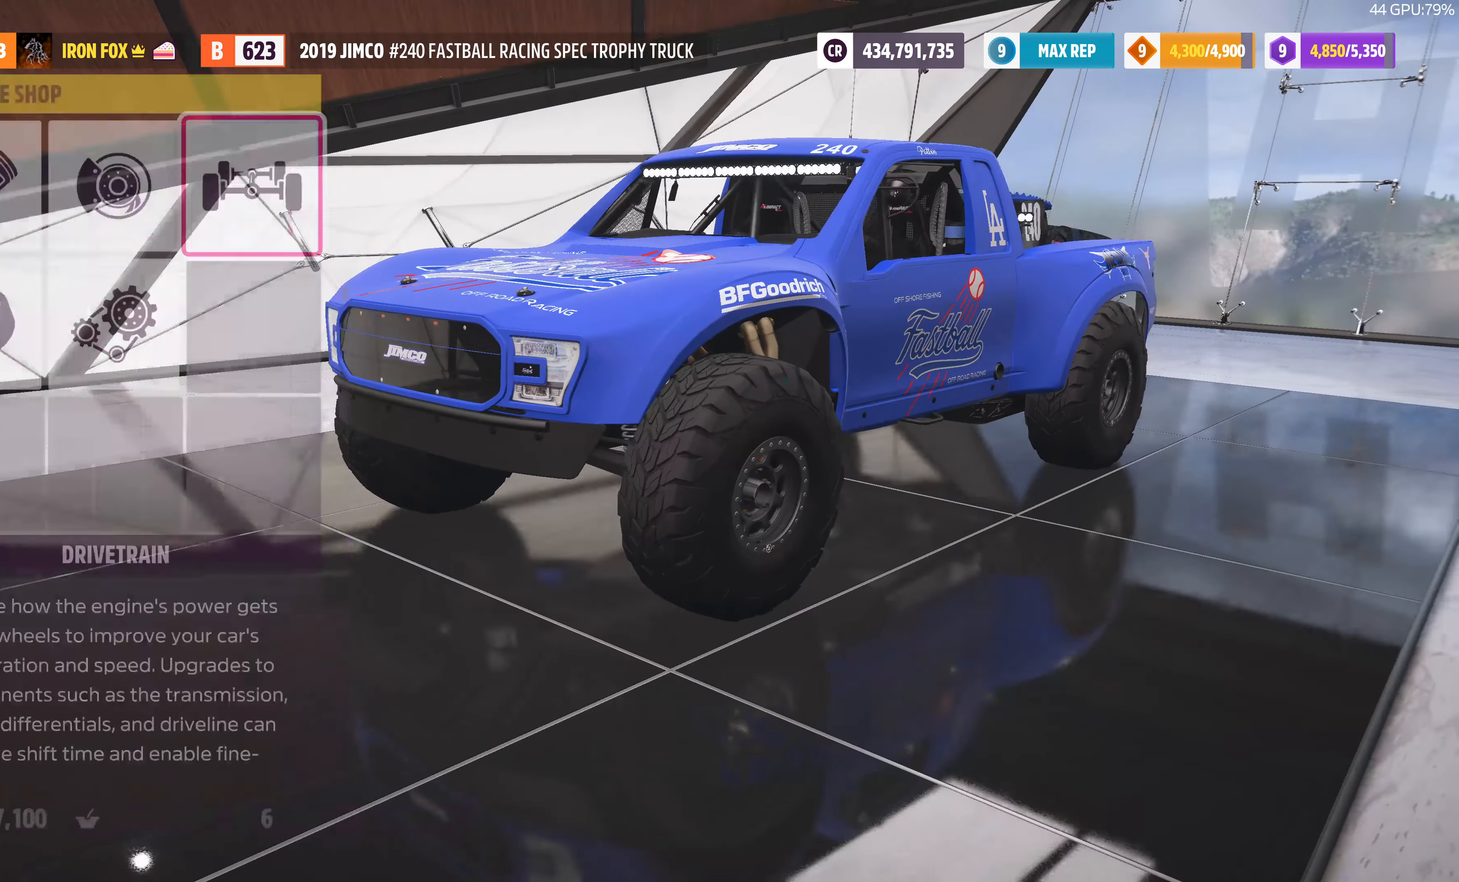
{"buttons": ["CROSS"], "left_stick": "center", "right_stick": "center", "events": [[433, "CROSS", "down"]]}
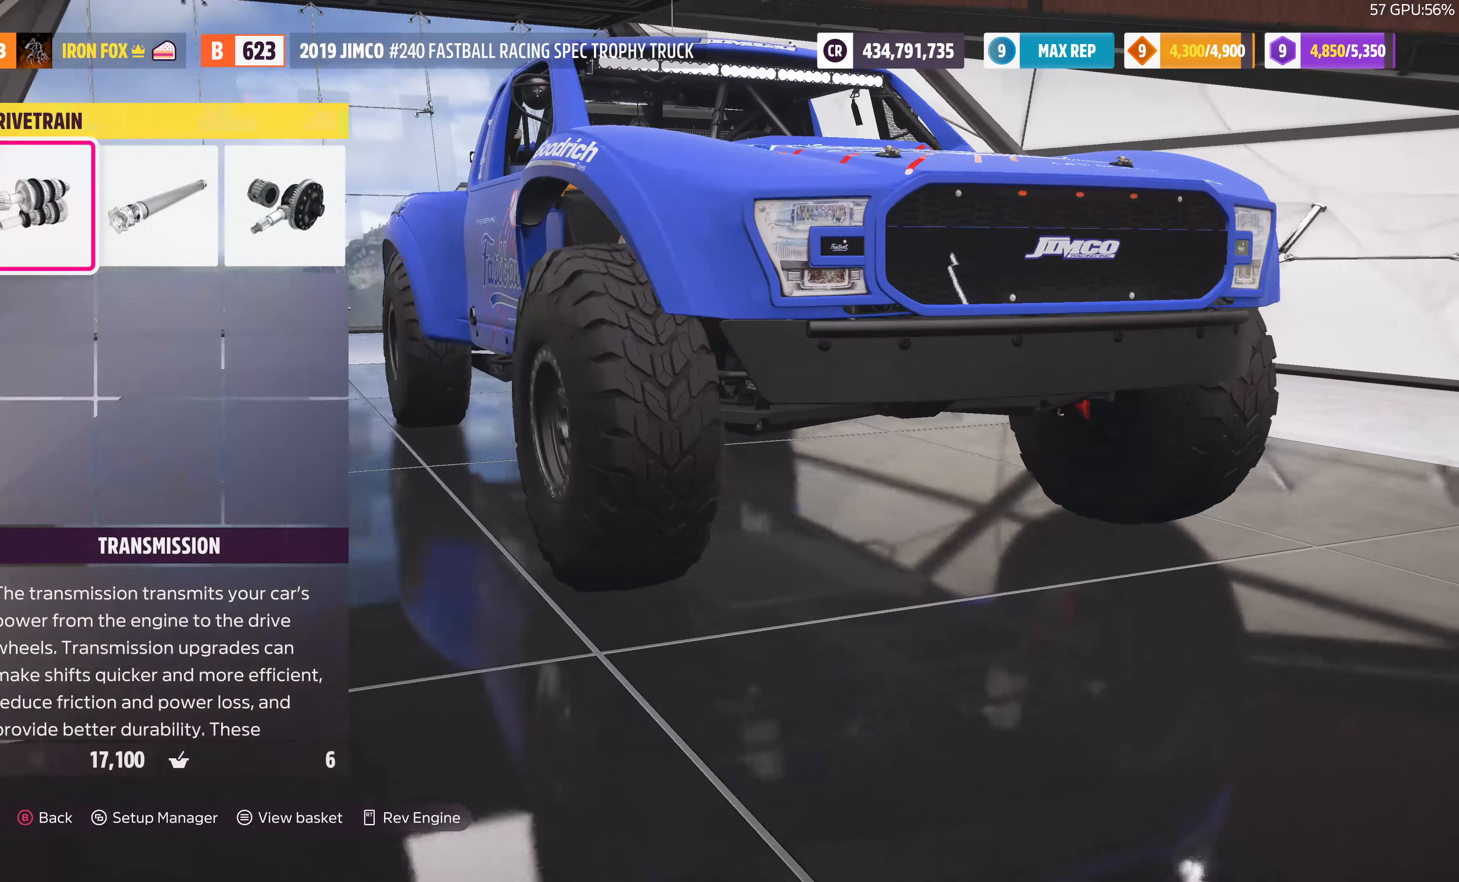
{"buttons": [], "left_stick": "center", "right_stick": "center", "events": [[66, "CROSS", "up"]]}